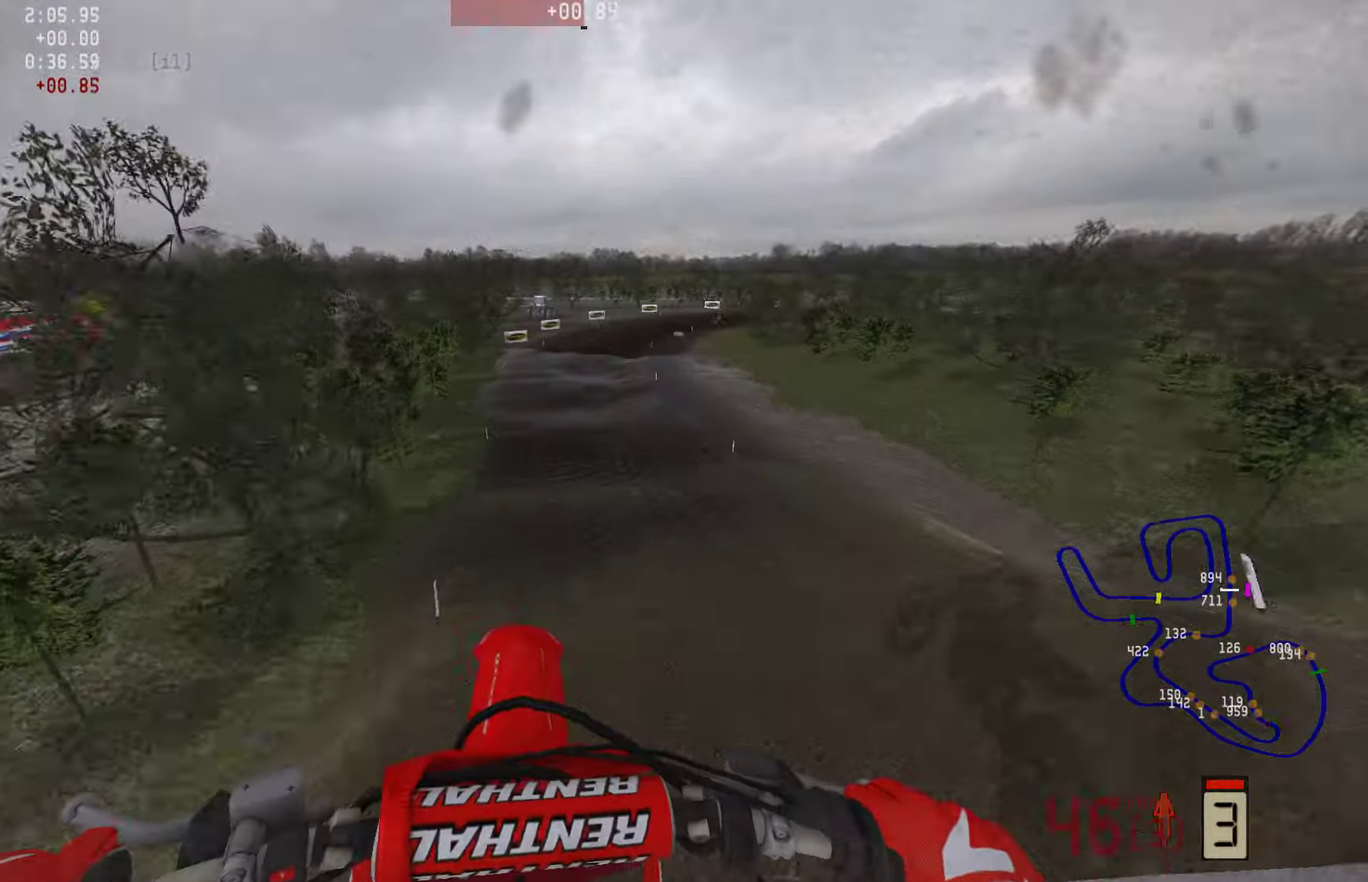
Gameplay with a controller (PlayStation layout); each line is a JSON object with the inputs held at the frame after it. "events" lists button and stick changes between this image and that frame as [ms after this image, input, new state], when the widget could be followed in between.
{"buttons": ["R2"], "left_stick": "center", "right_stick": "center", "events": []}
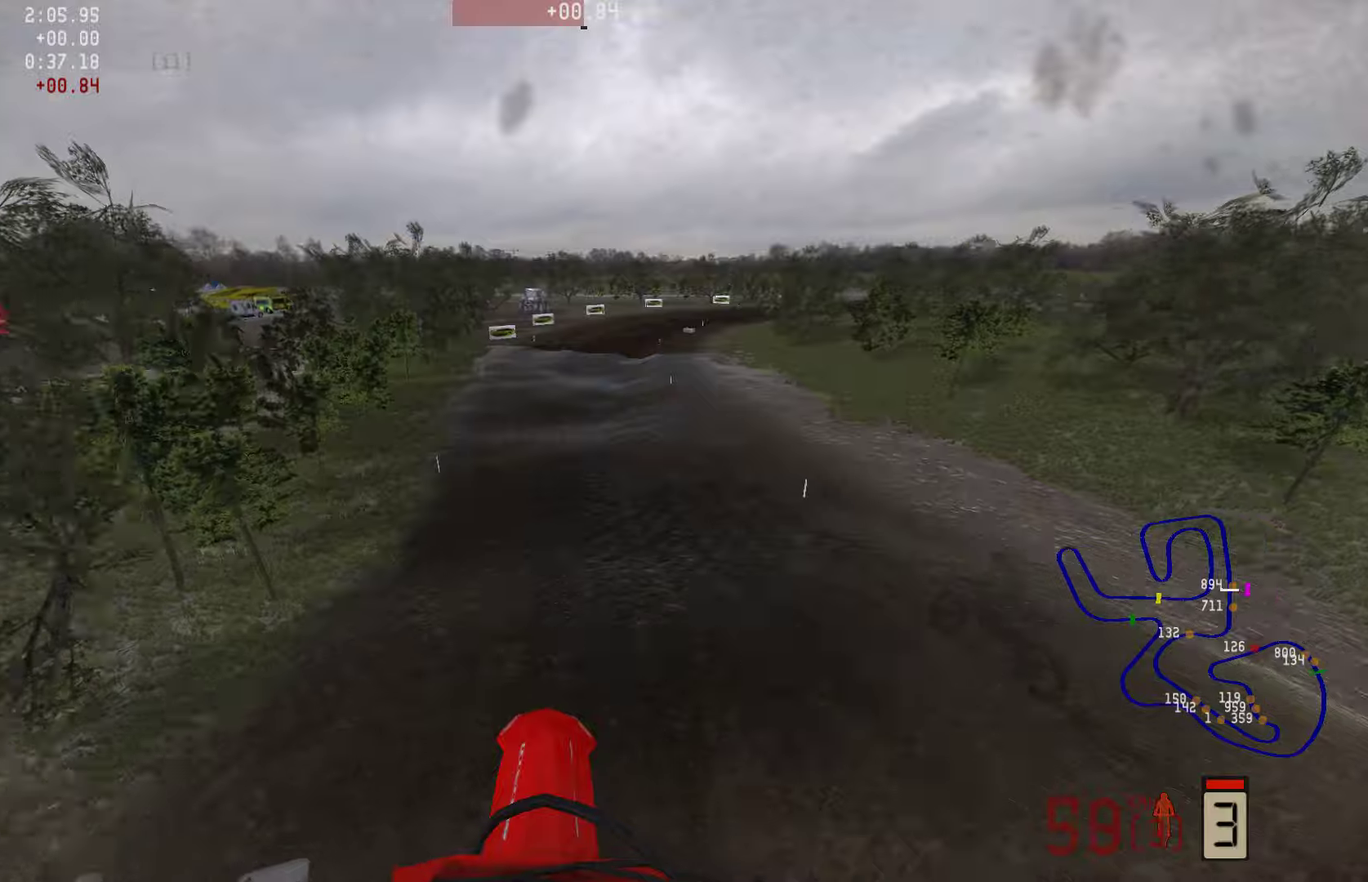
{"buttons": ["R2"], "left_stick": "center", "right_stick": "center", "events": []}
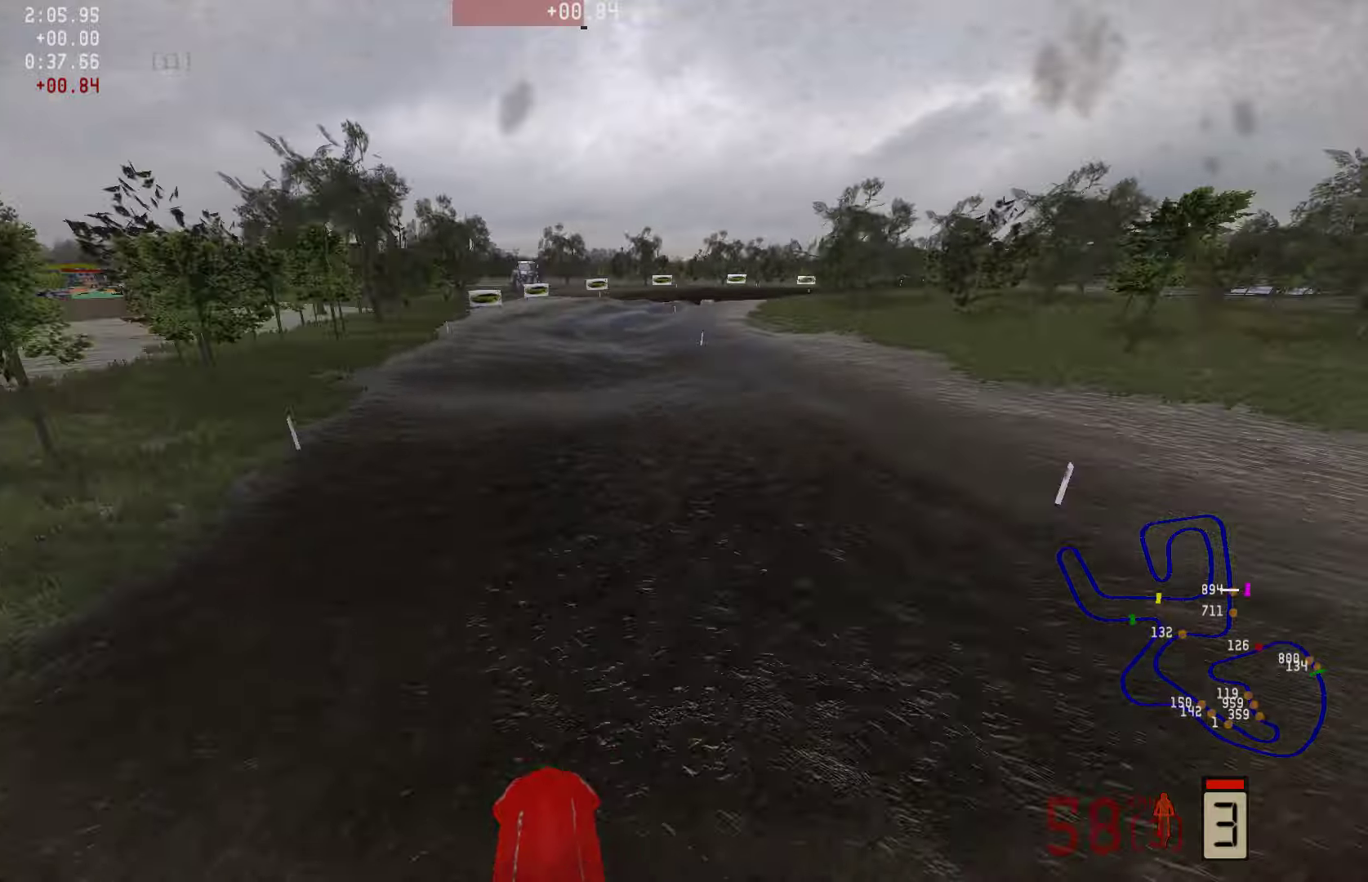
{"buttons": ["R2"], "left_stick": "center", "right_stick": "center", "events": []}
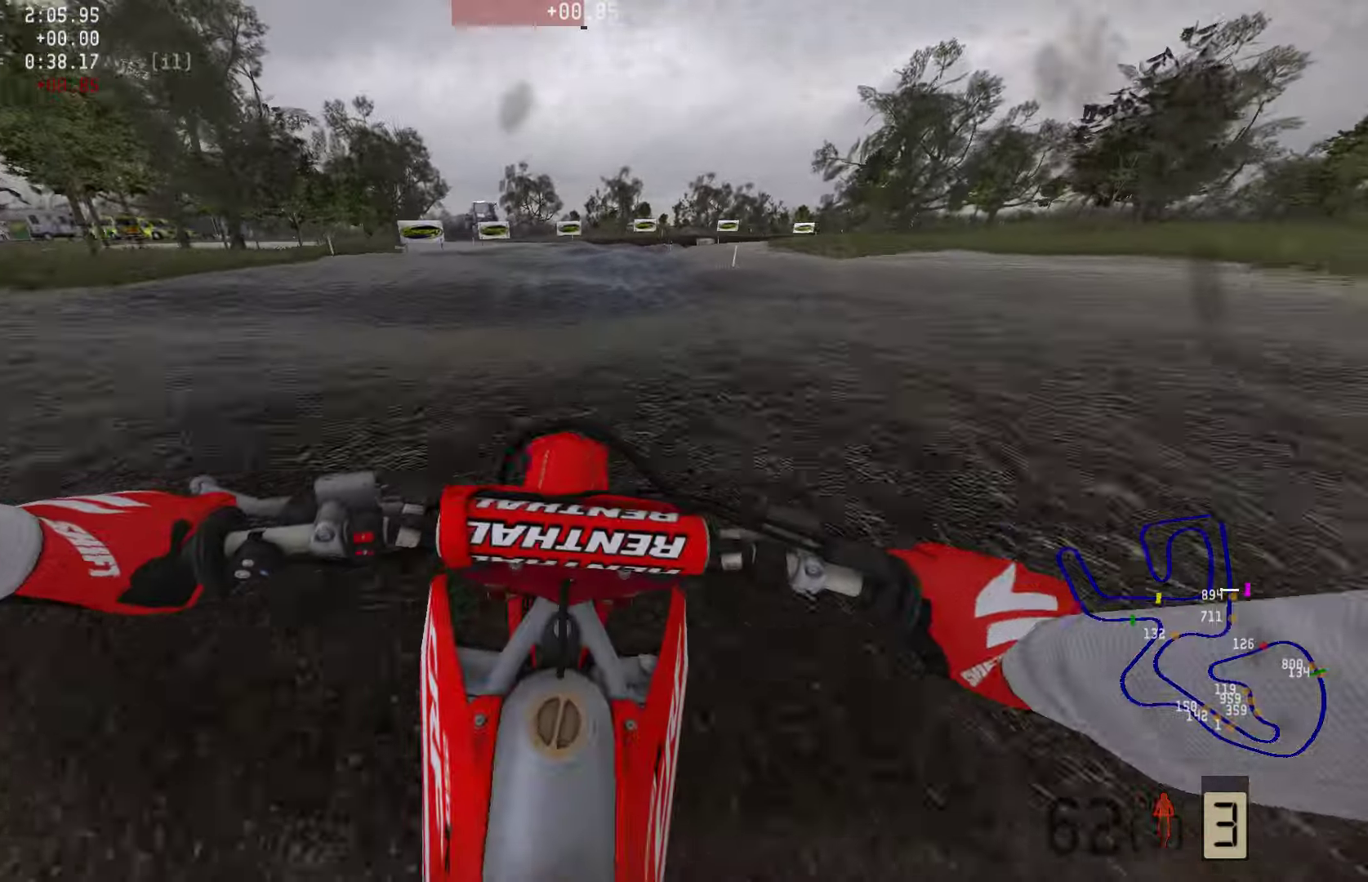
{"buttons": [], "left_stick": "right", "right_stick": "center", "events": [[147, "right_stick", "up"], [294, "left_stick", "right"], [315, "right_stick", "center"], [421, "CIRCLE", "down"], [484, "CIRCLE", "up"], [484, "R2", "up"]]}
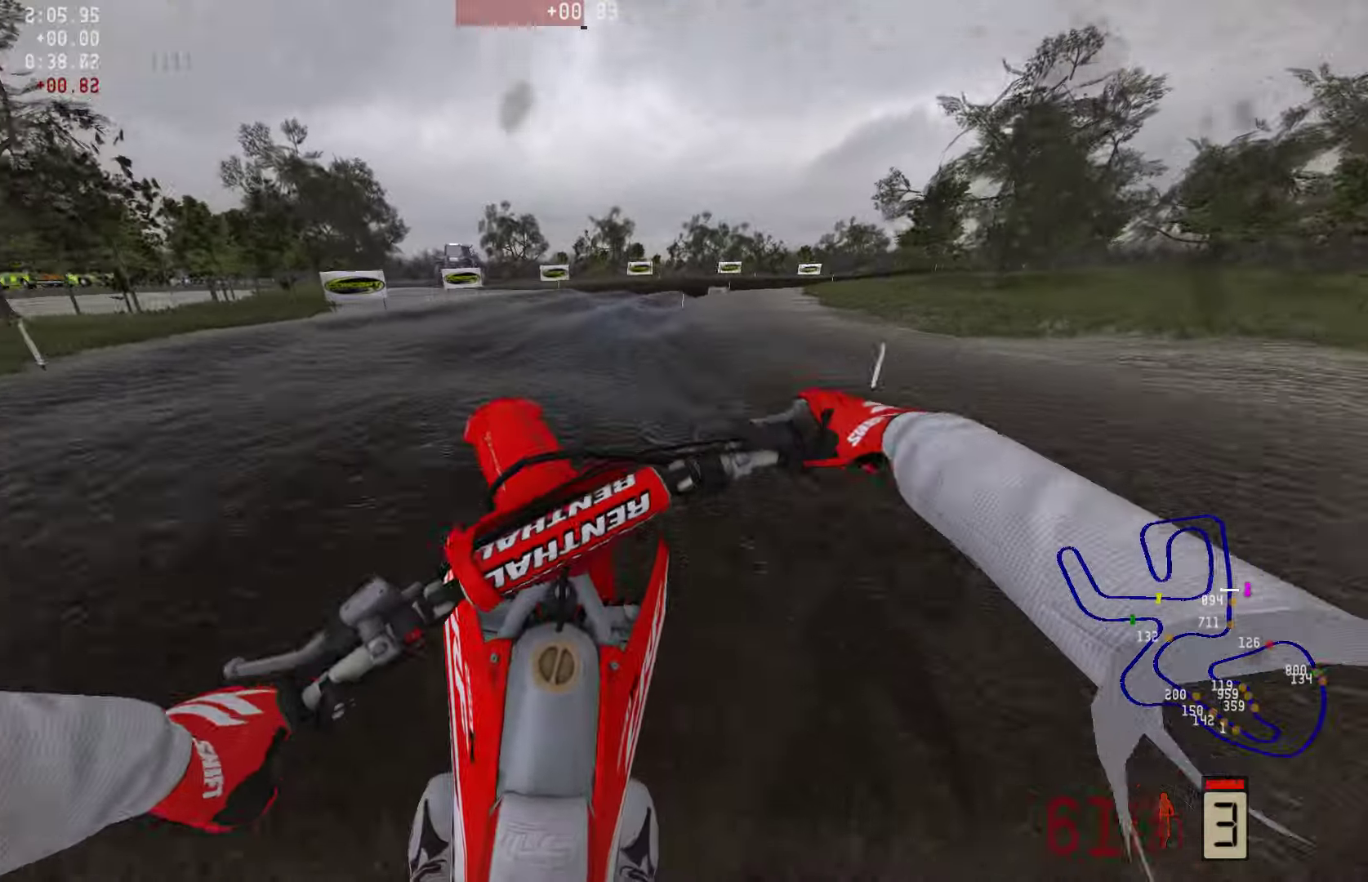
{"buttons": ["R2"], "left_stick": "right", "right_stick": "down", "events": [[147, "right_stick", "down"], [189, "left_stick", "center"], [231, "R2", "down"], [442, "left_stick", "right"]]}
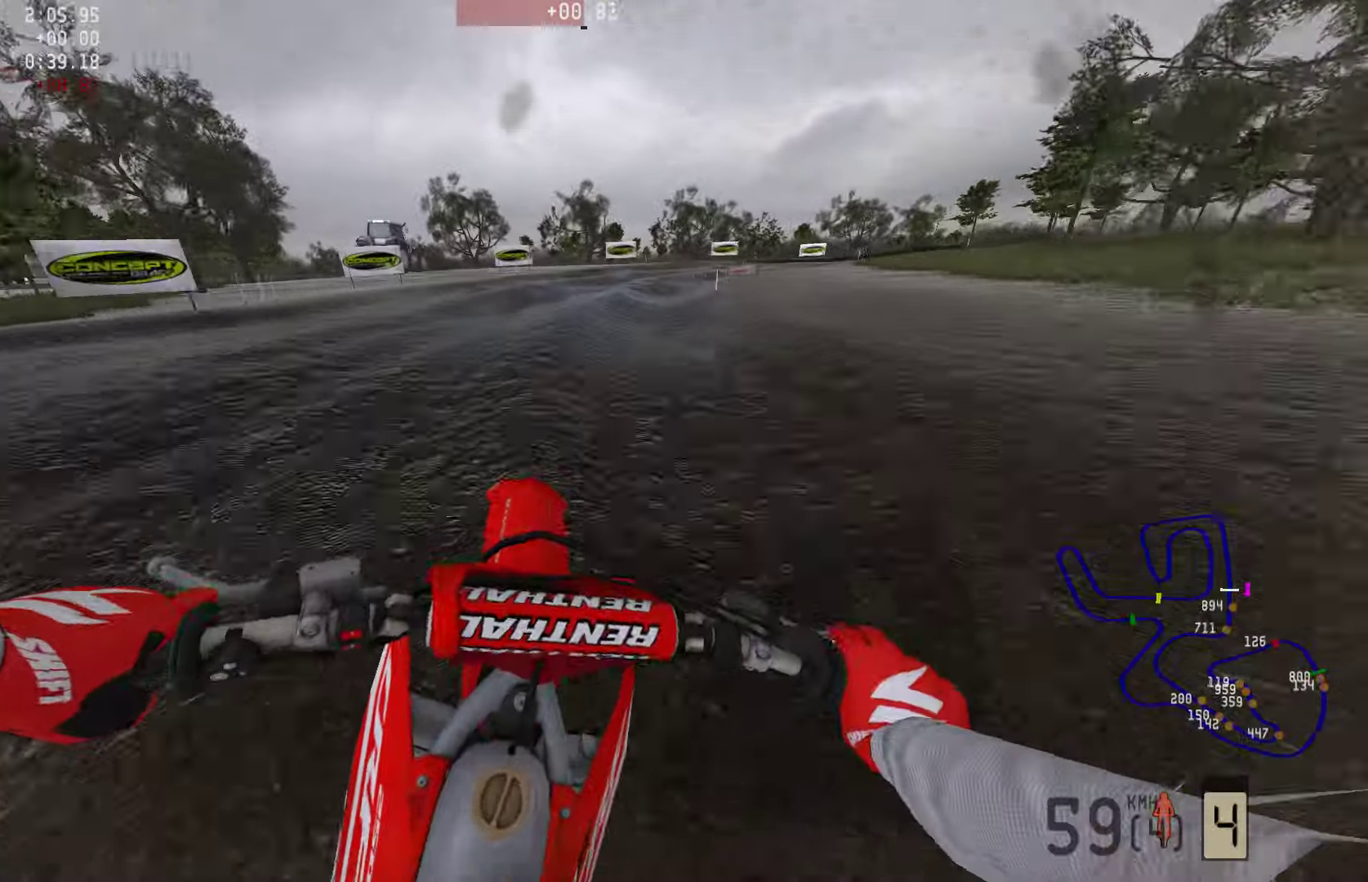
{"buttons": ["R2"], "left_stick": "right", "right_stick": "center", "events": [[21, "right_stick", "center"]]}
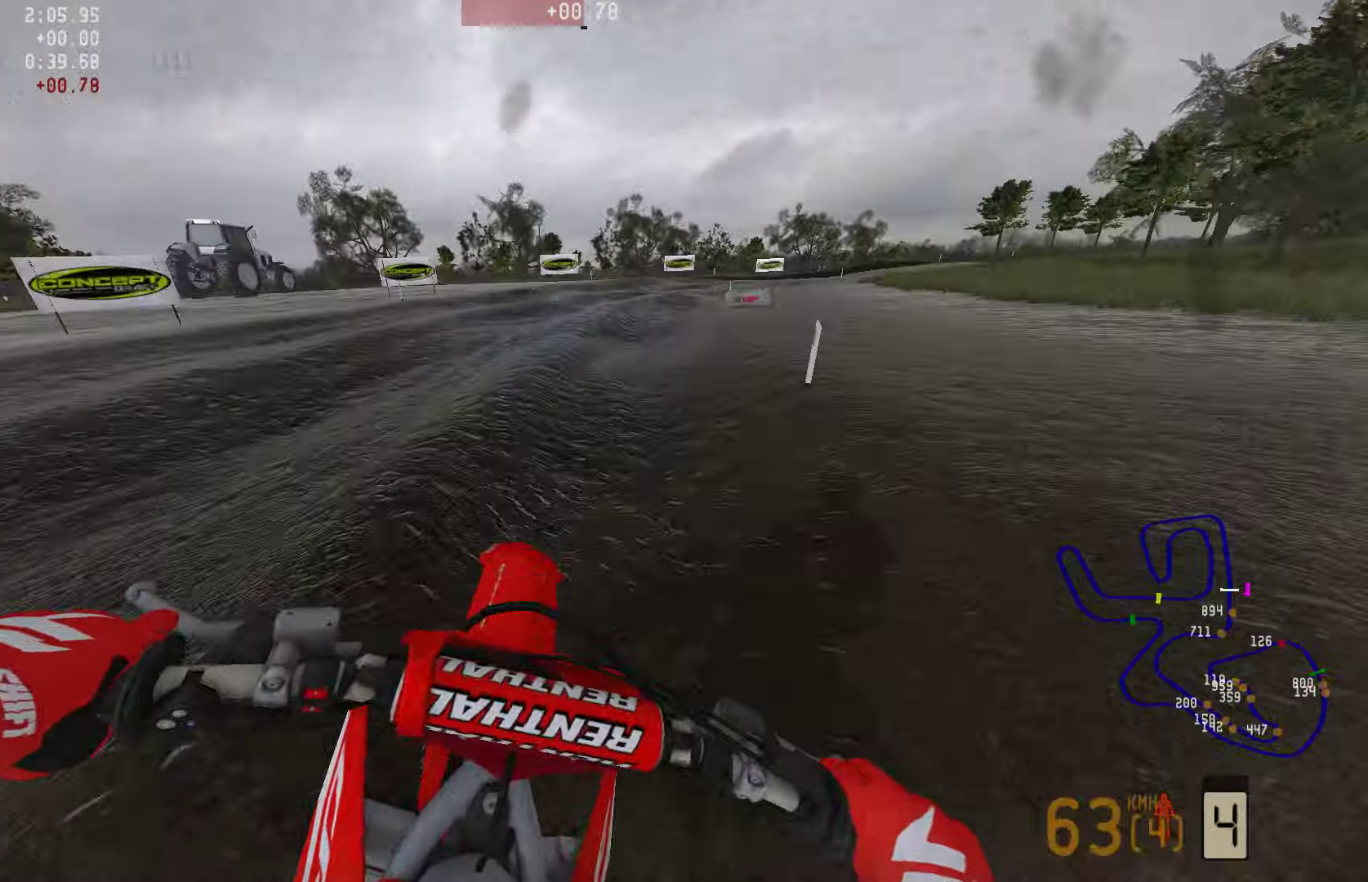
{"buttons": ["R2"], "left_stick": "right", "right_stick": "center", "events": [[85, "R2", "up"], [232, "R2", "down"]]}
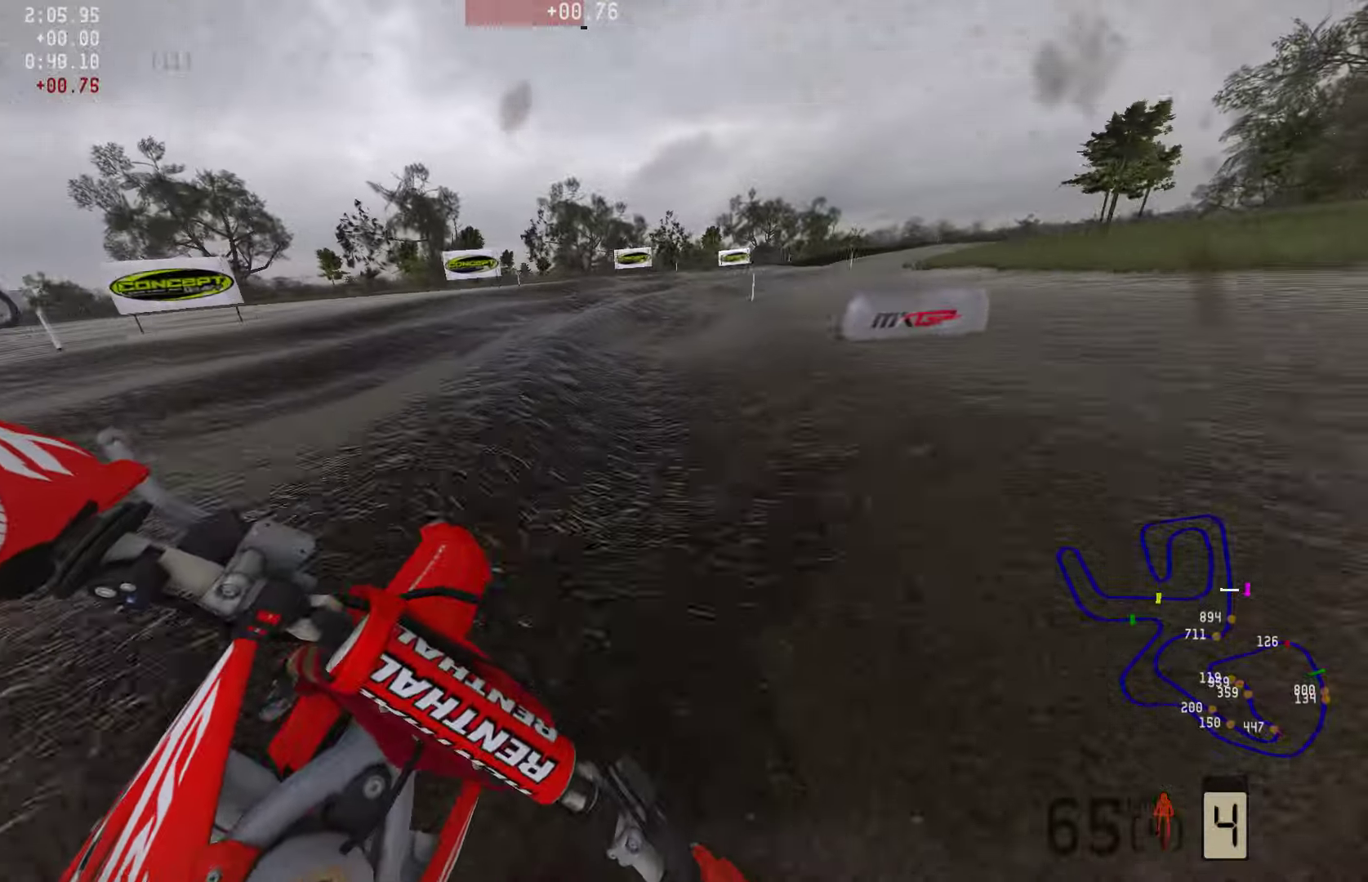
{"buttons": ["R2"], "left_stick": "right", "right_stick": "center", "events": []}
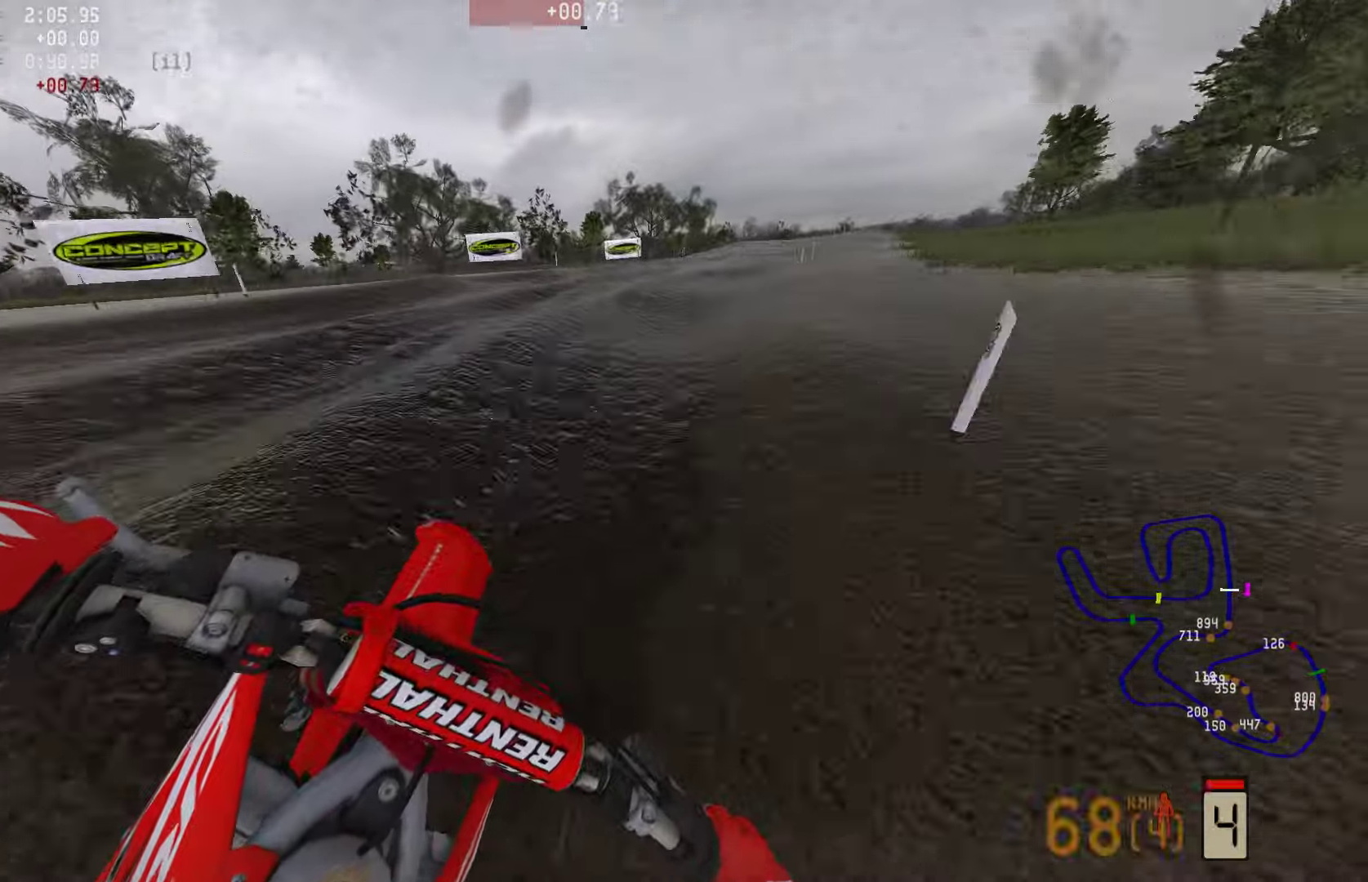
{"buttons": ["R2"], "left_stick": "right", "right_stick": "center", "events": []}
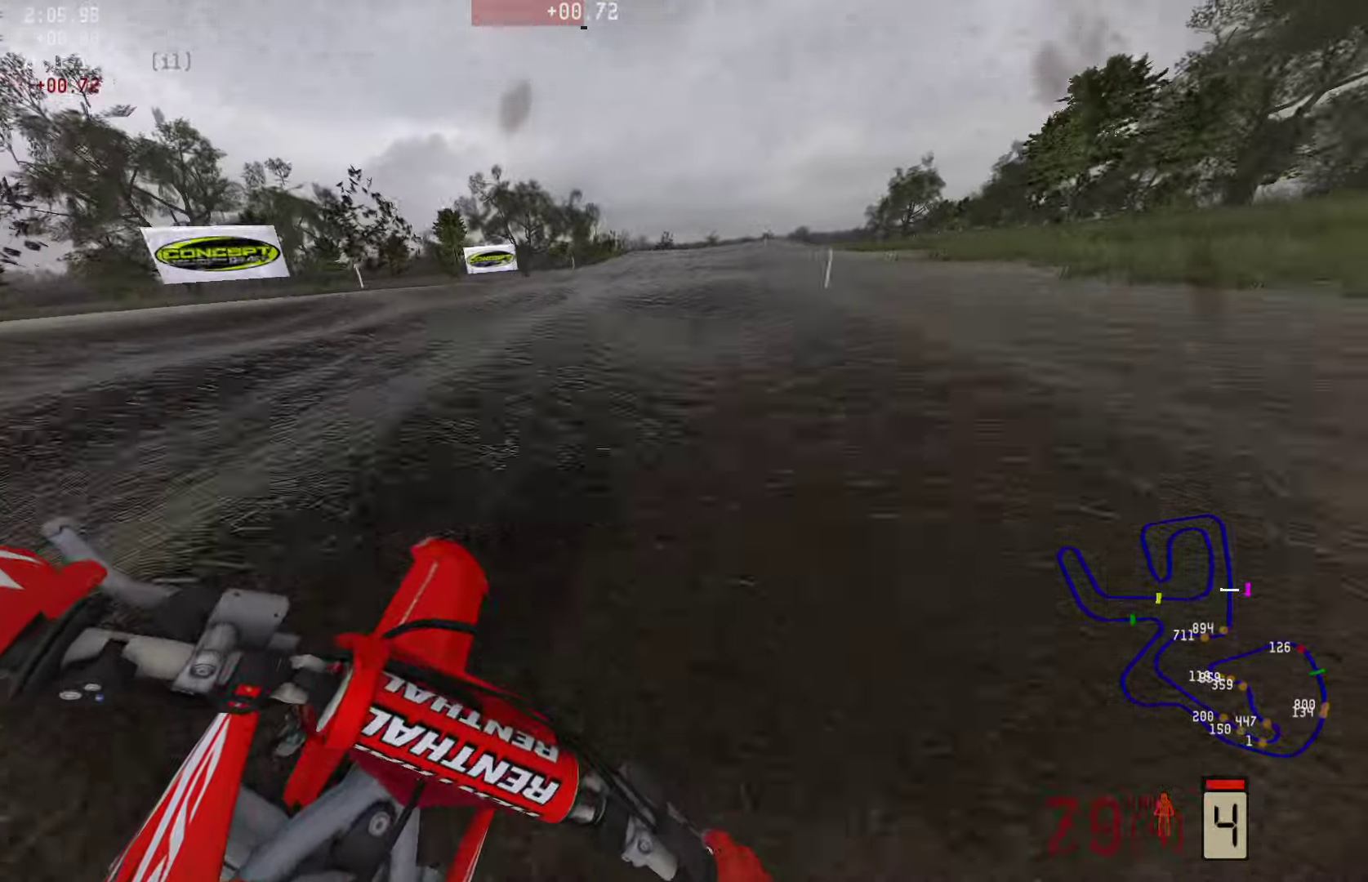
{"buttons": ["R2"], "left_stick": "center", "right_stick": "center", "events": [[358, "left_stick", "center"]]}
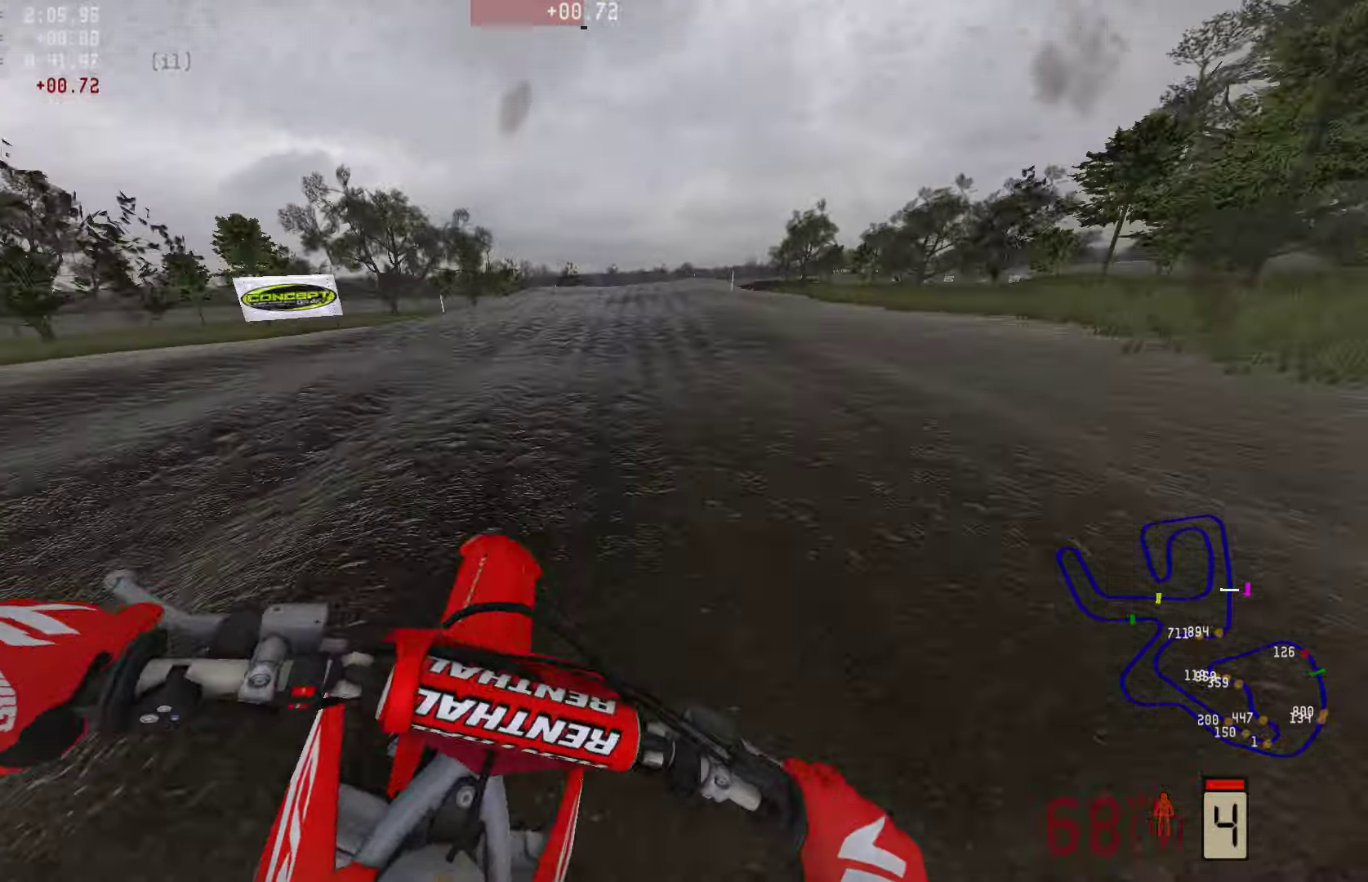
{"buttons": ["R2"], "left_stick": "center", "right_stick": "center", "events": []}
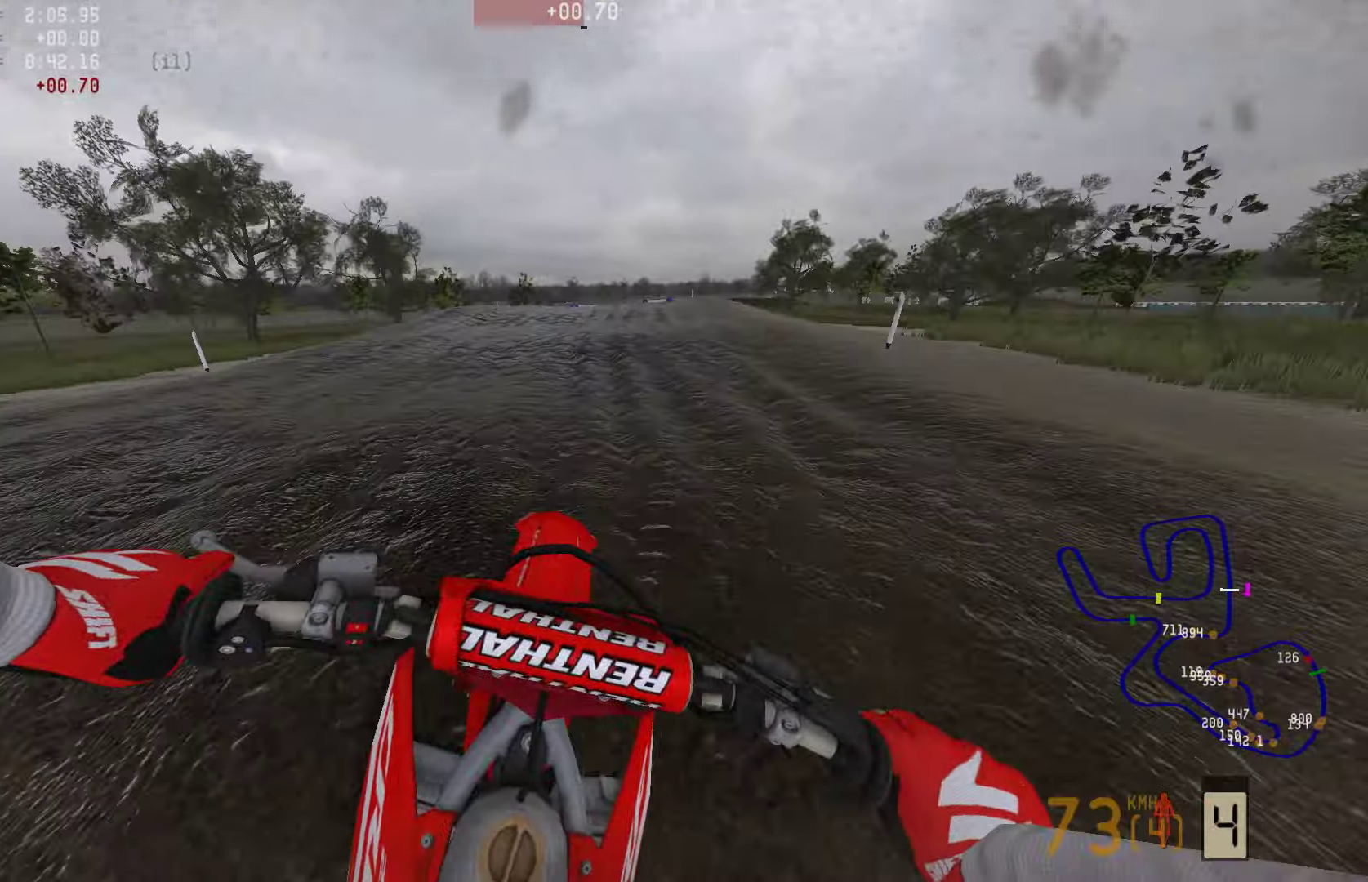
{"buttons": ["R2"], "left_stick": "center", "right_stick": "center", "events": [[20, "left_stick", "right"], [357, "left_stick", "center"]]}
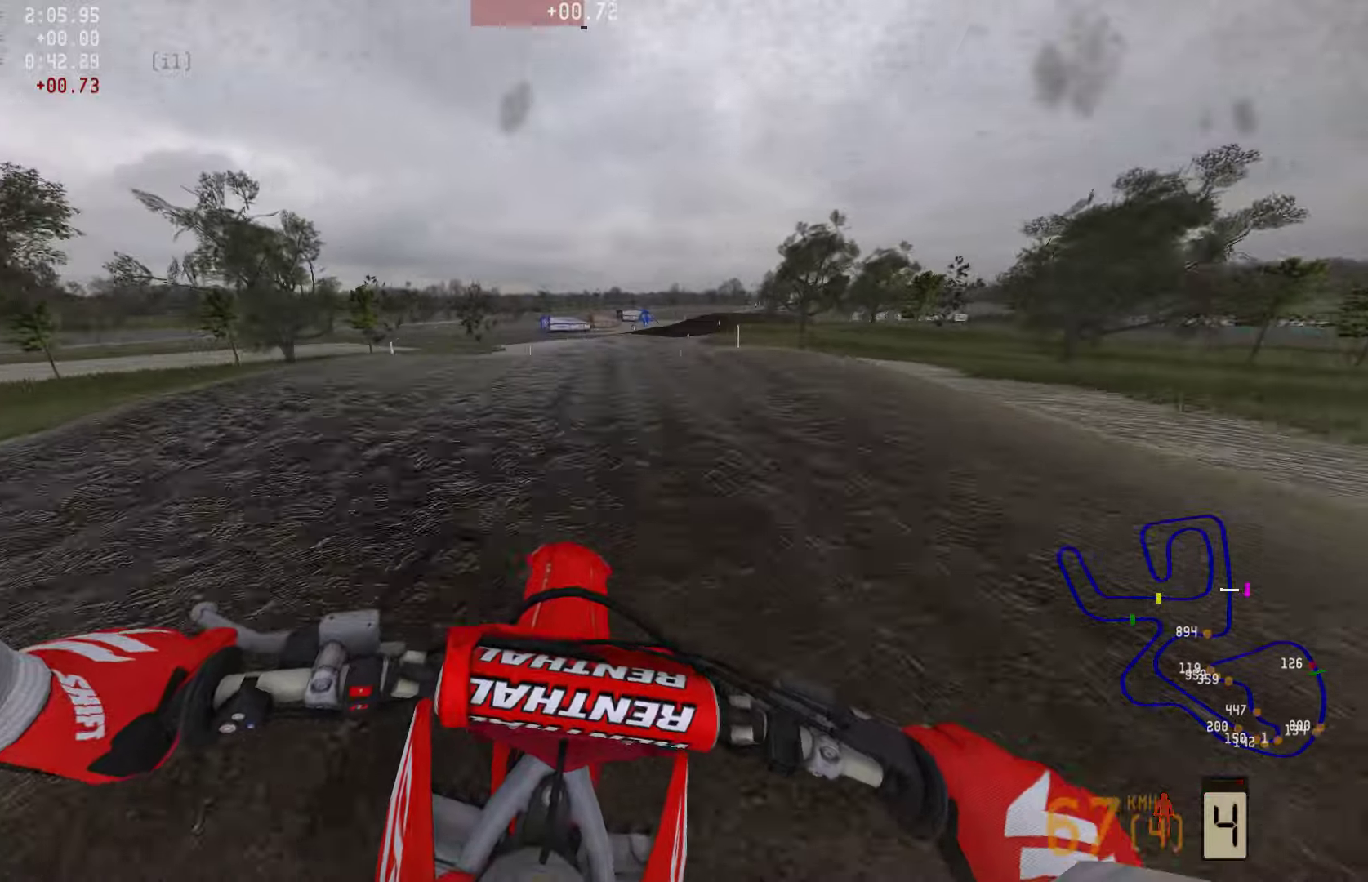
{"buttons": ["R2"], "left_stick": "center", "right_stick": "center", "events": []}
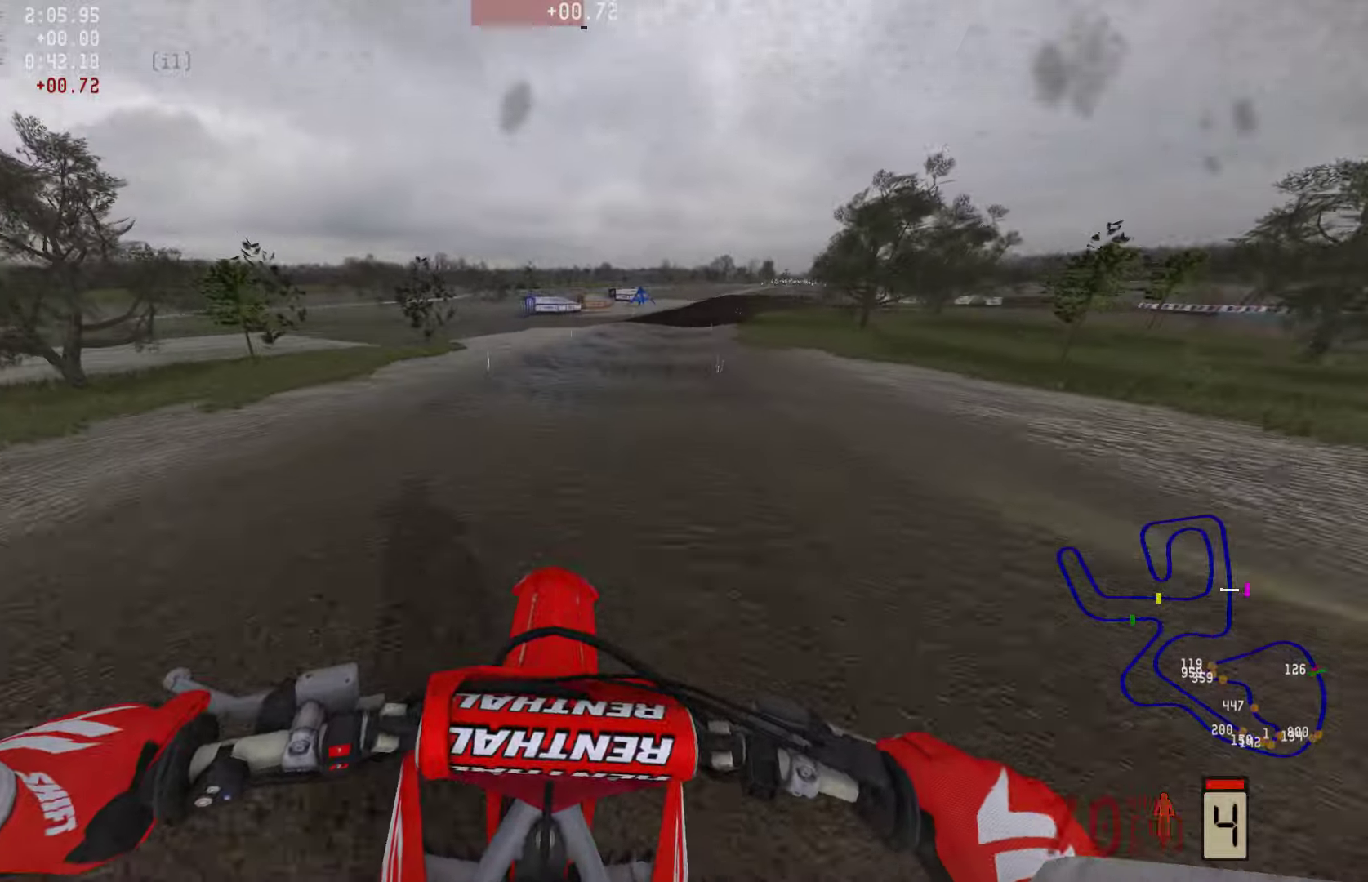
{"buttons": ["R2"], "left_stick": "center", "right_stick": "center", "events": [[43, "CIRCLE", "down"], [43, "left_stick", "right"], [127, "CIRCLE", "up"], [232, "left_stick", "center"]]}
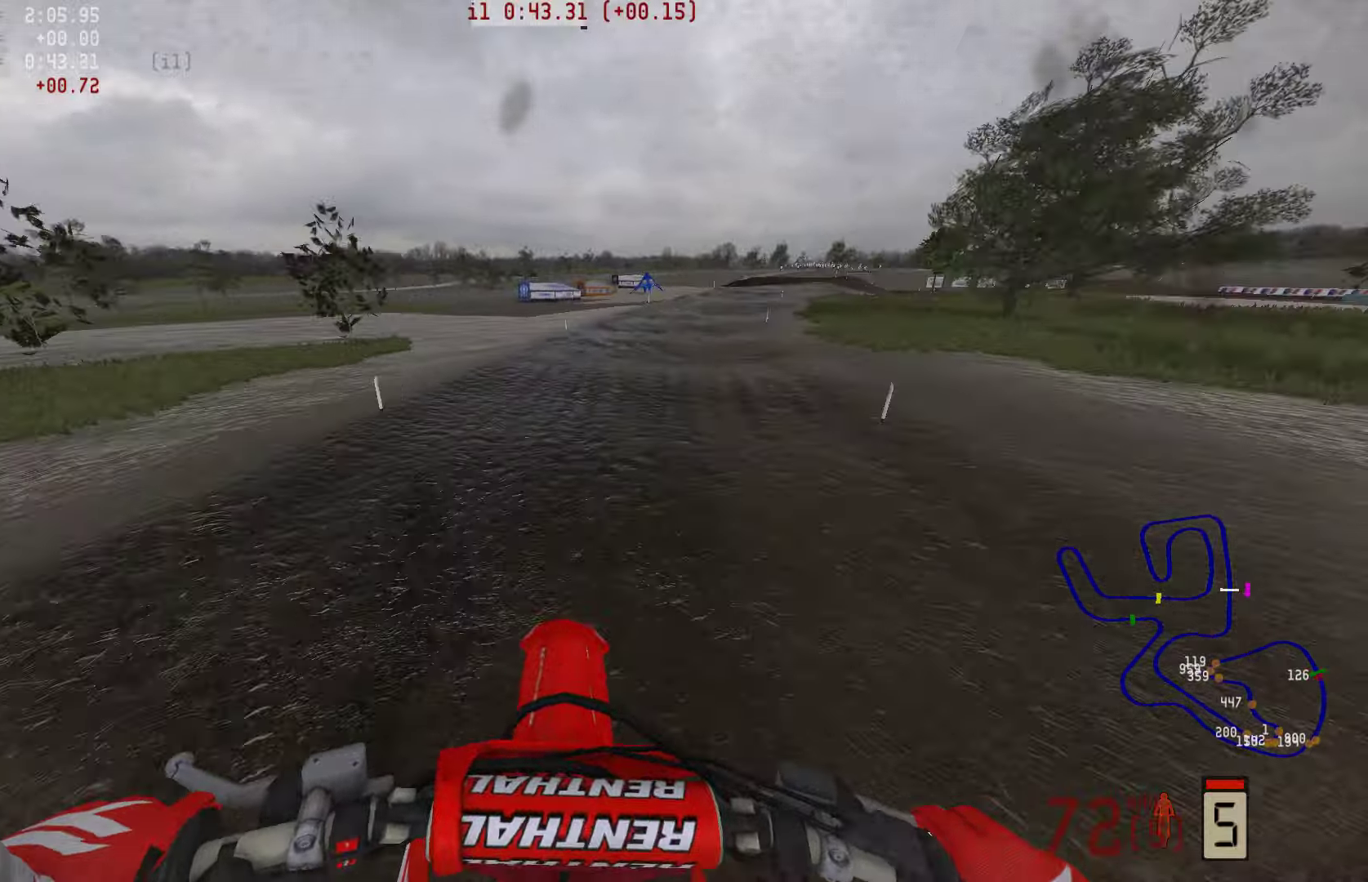
{"buttons": ["R2"], "left_stick": "right", "right_stick": "down", "events": [[147, "left_stick", "right"], [273, "right_stick", "down"]]}
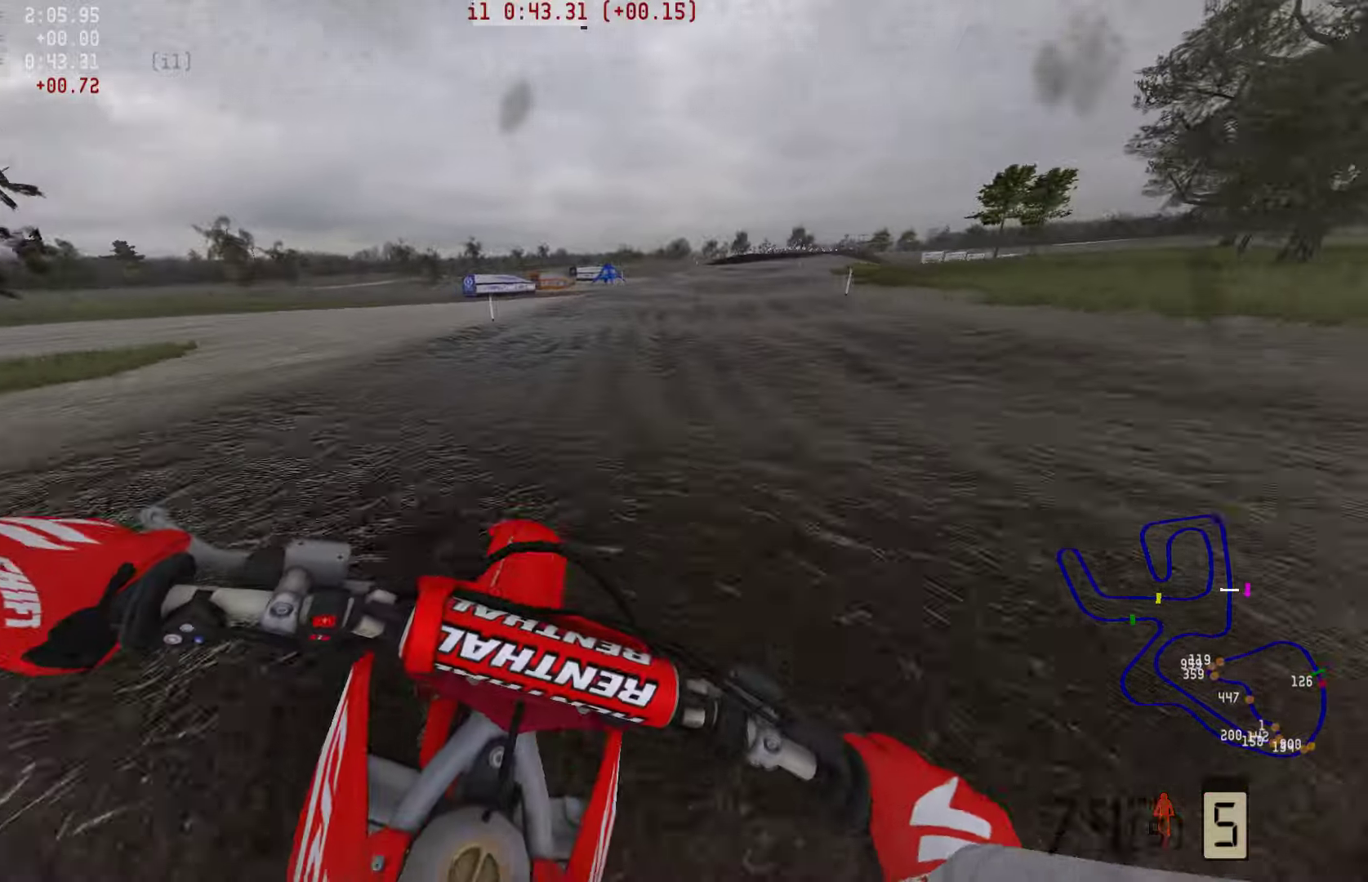
{"buttons": ["R2"], "left_stick": "right", "right_stick": "center", "events": [[105, "right_stick", "center"]]}
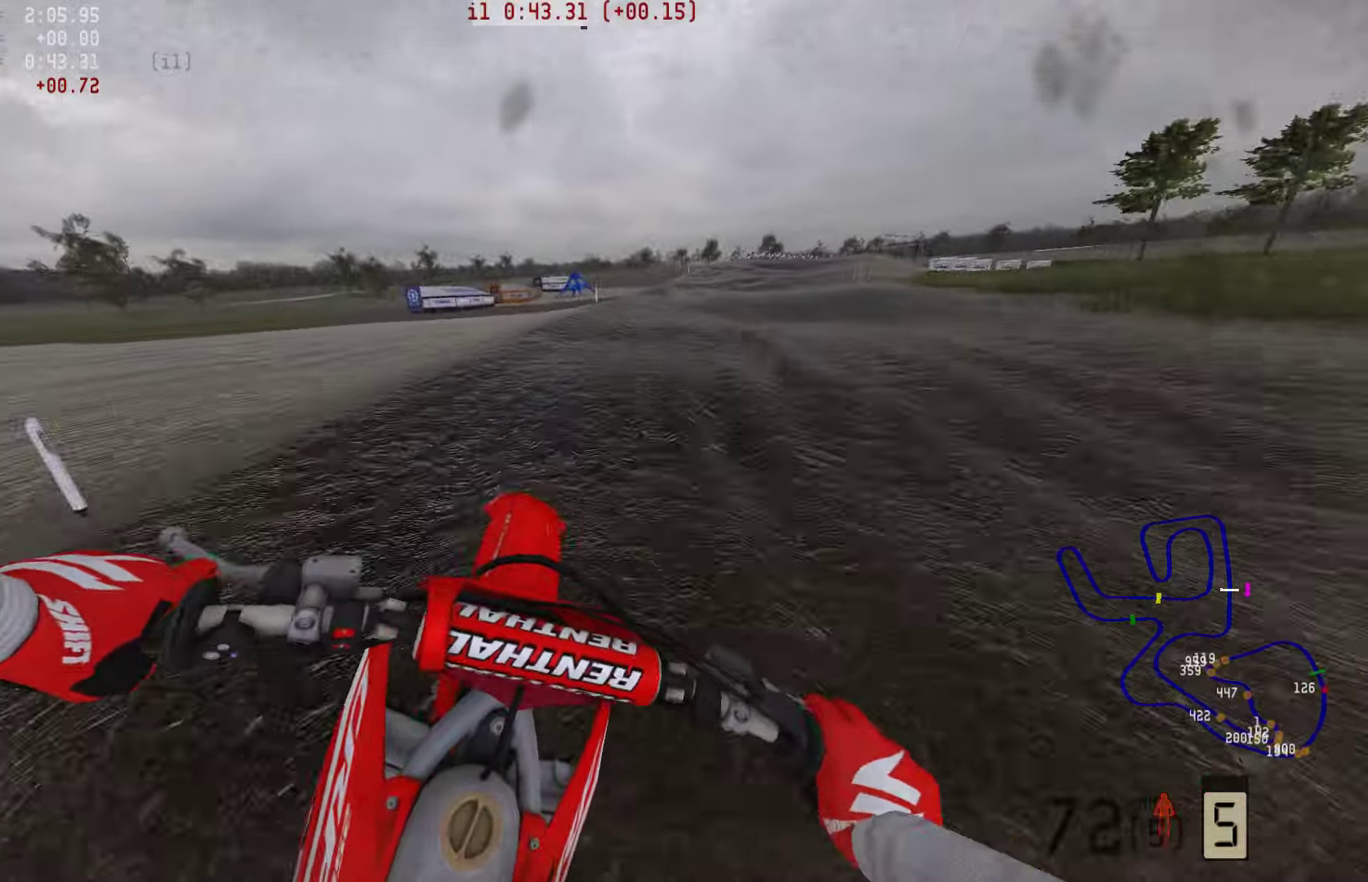
{"buttons": ["R2"], "left_stick": "right", "right_stick": "center", "events": []}
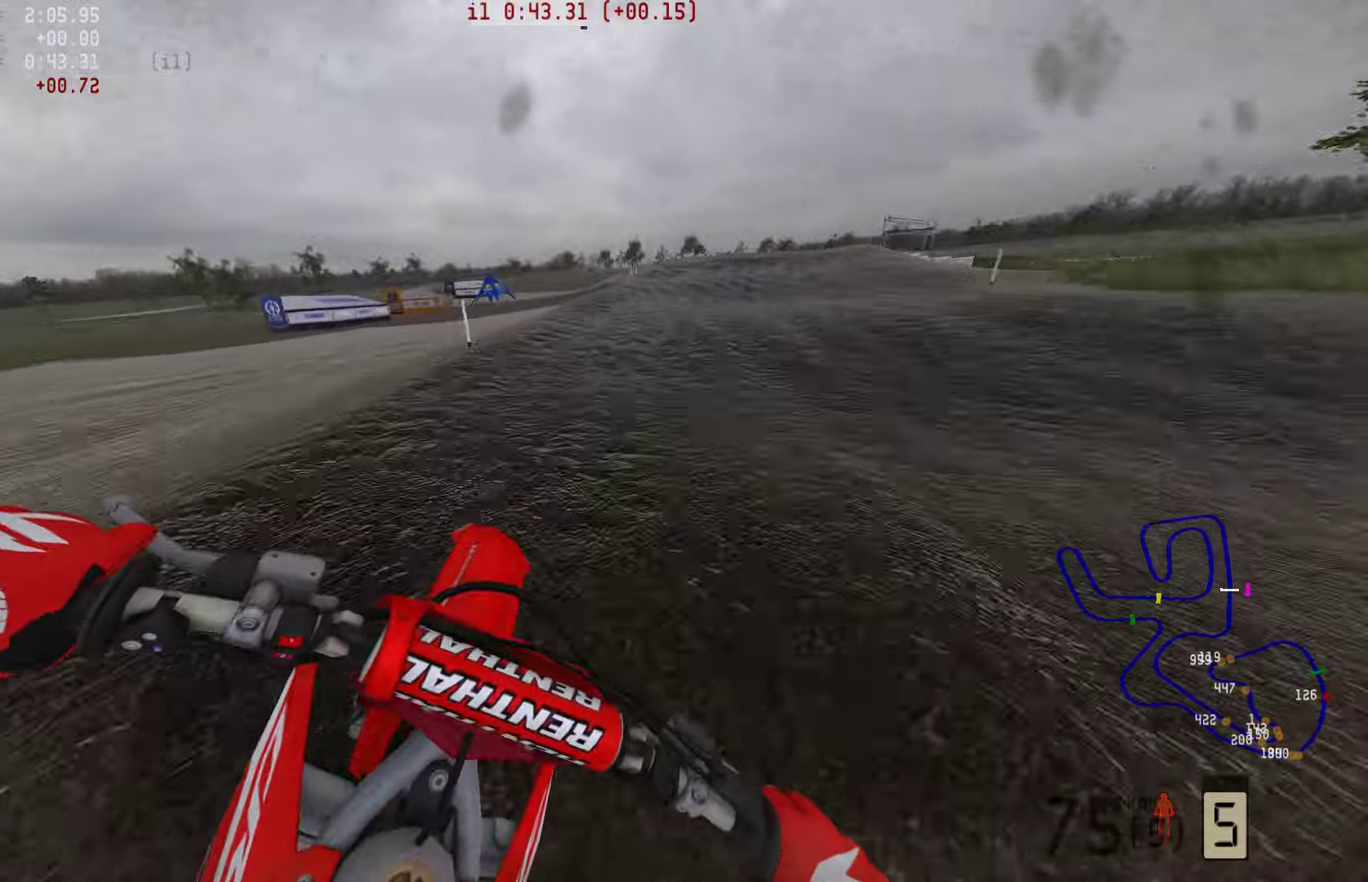
{"buttons": ["R2"], "left_stick": "right", "right_stick": "center", "events": []}
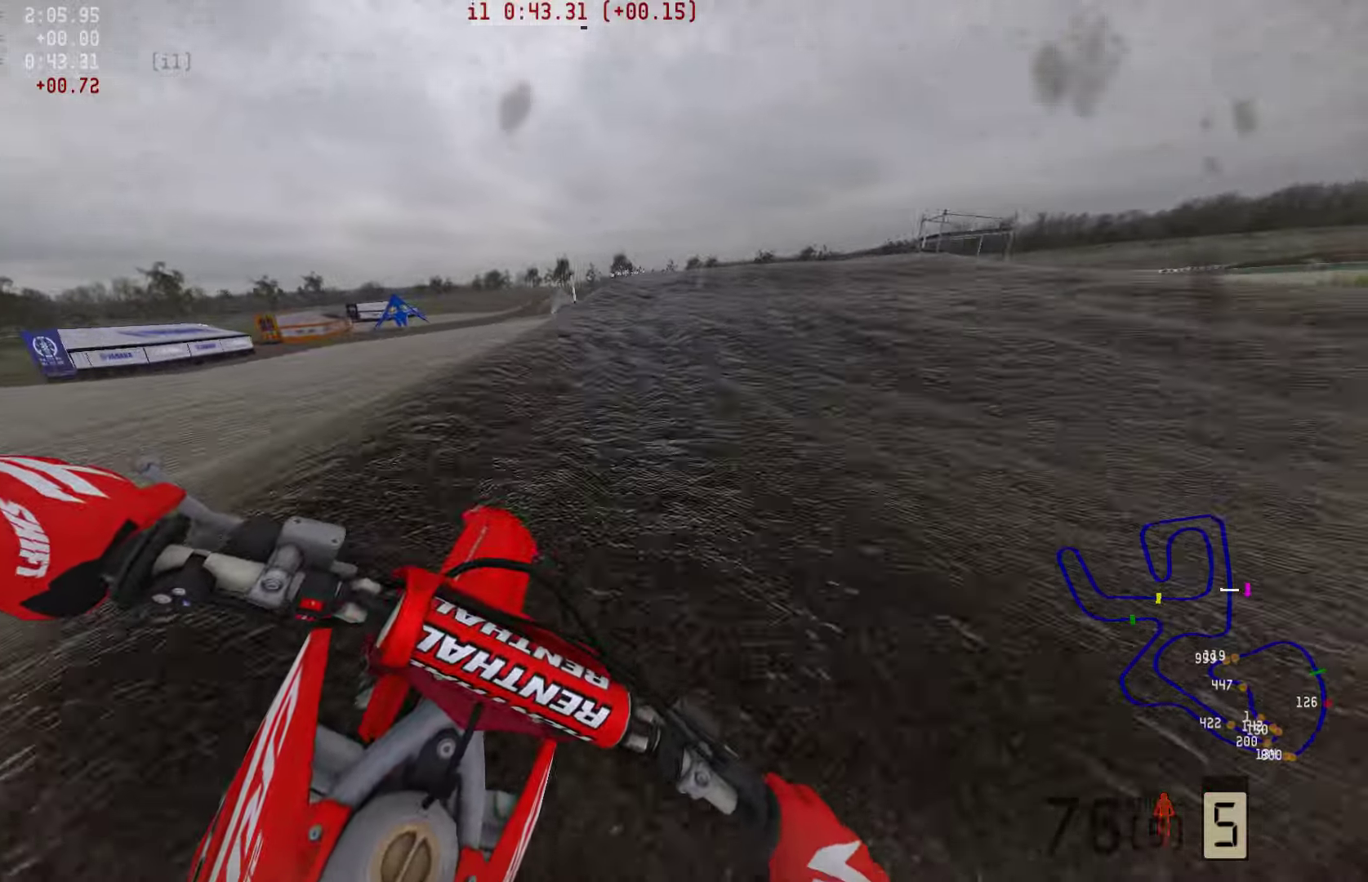
{"buttons": ["R2"], "left_stick": "right", "right_stick": "center", "events": []}
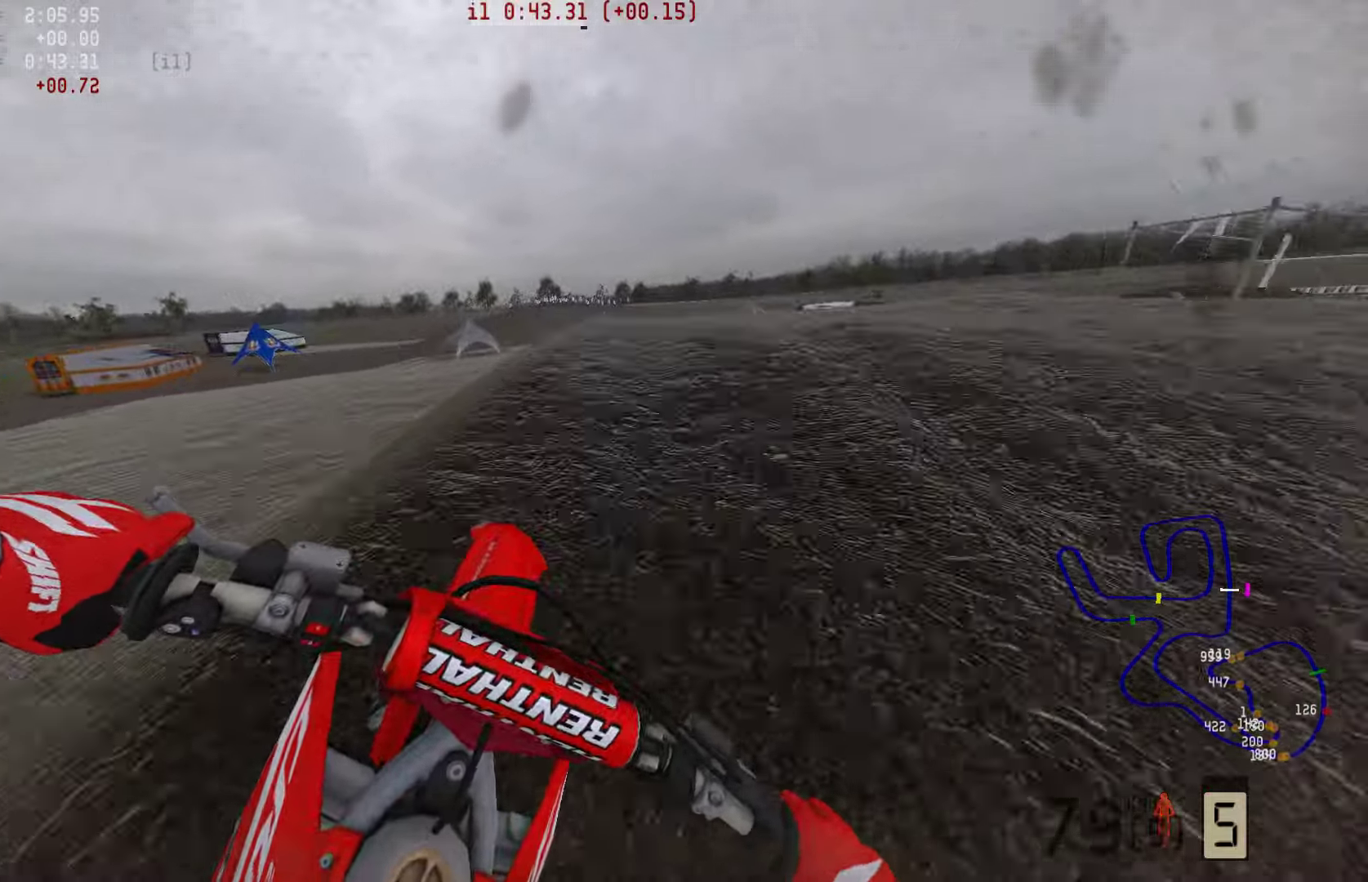
{"buttons": ["R2"], "left_stick": "right", "right_stick": "center", "events": []}
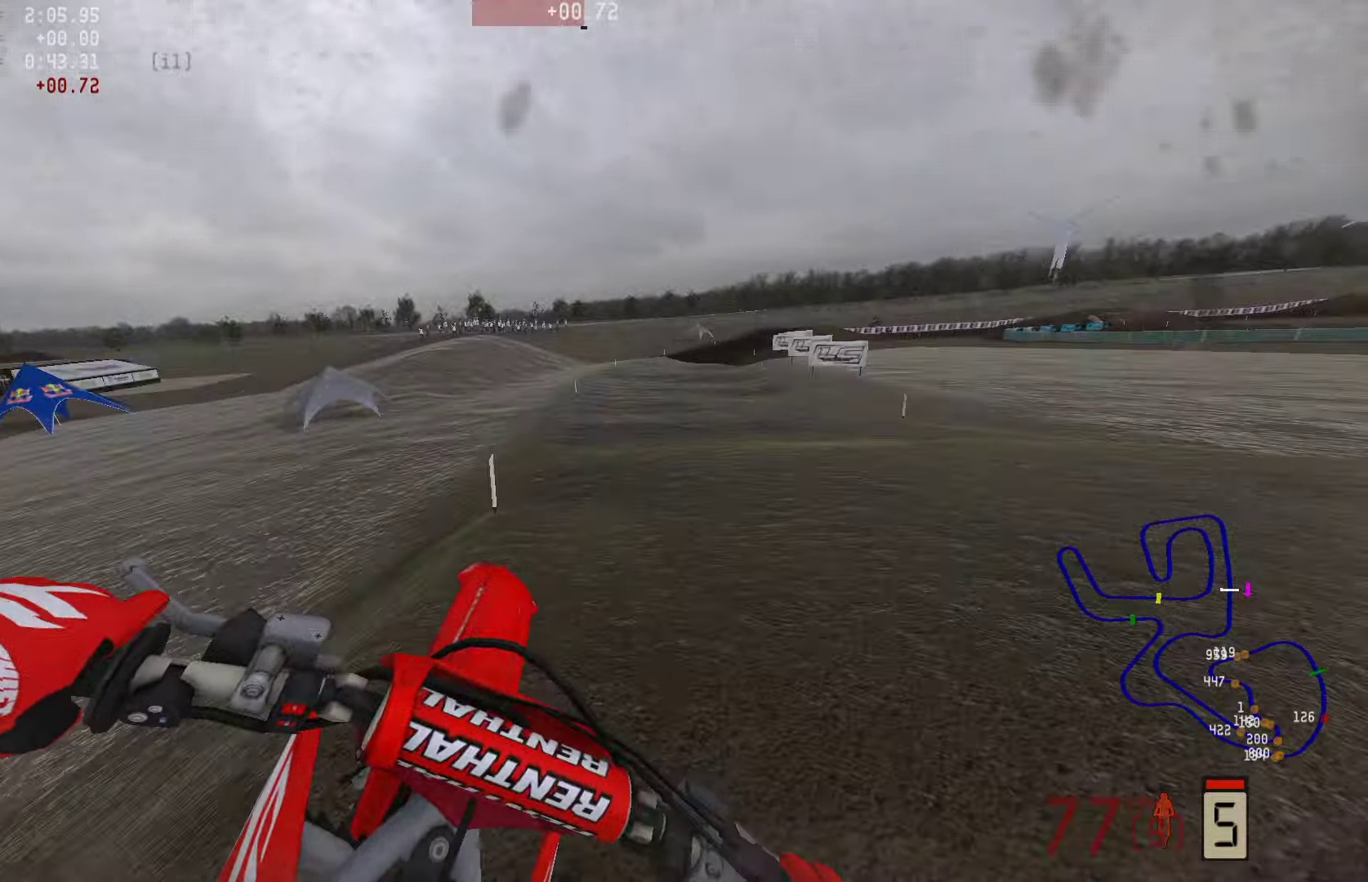
{"buttons": ["R2"], "left_stick": "center", "right_stick": "up", "events": [[105, "left_stick", "center"], [211, "left_stick", "left"], [274, "right_stick", "up"], [505, "left_stick", "center"]]}
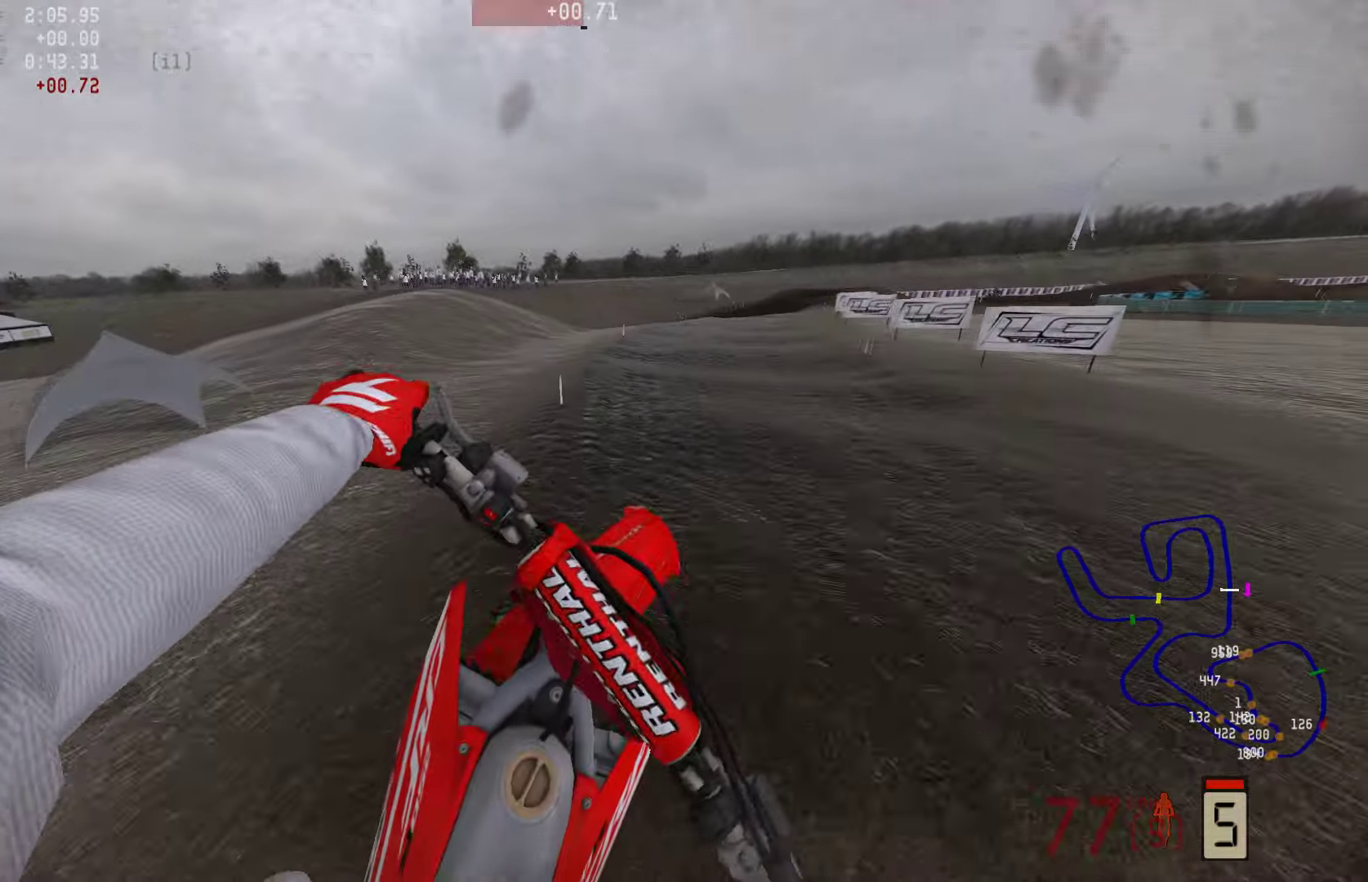
{"buttons": ["R2"], "left_stick": "right", "right_stick": "center", "events": [[148, "left_stick", "right"], [211, "R3", "down"], [275, "right_stick", "center"], [296, "R3", "up"], [380, "R3", "down"], [485, "R3", "up"]]}
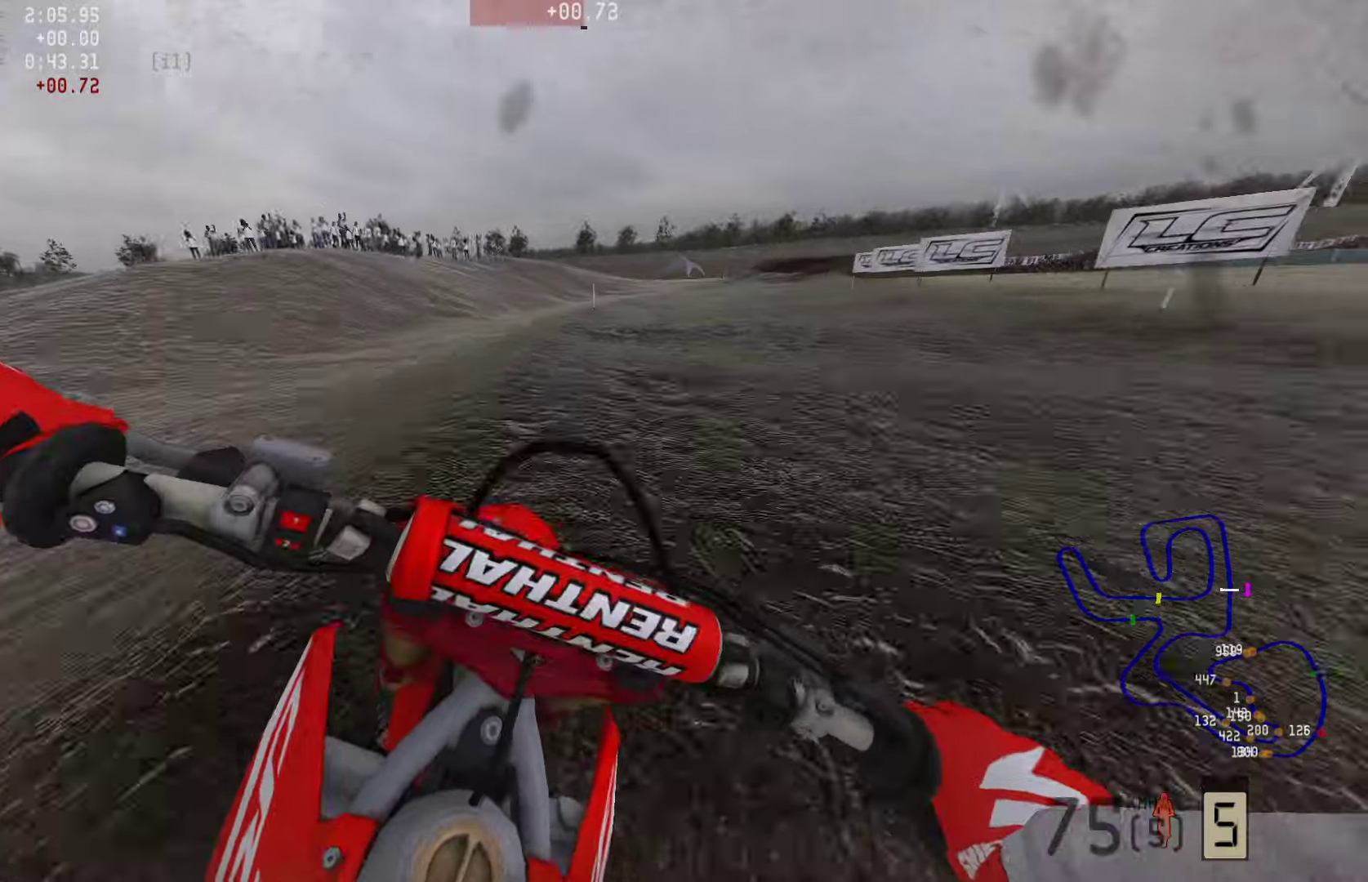
{"buttons": ["R2"], "left_stick": "right", "right_stick": "center", "events": []}
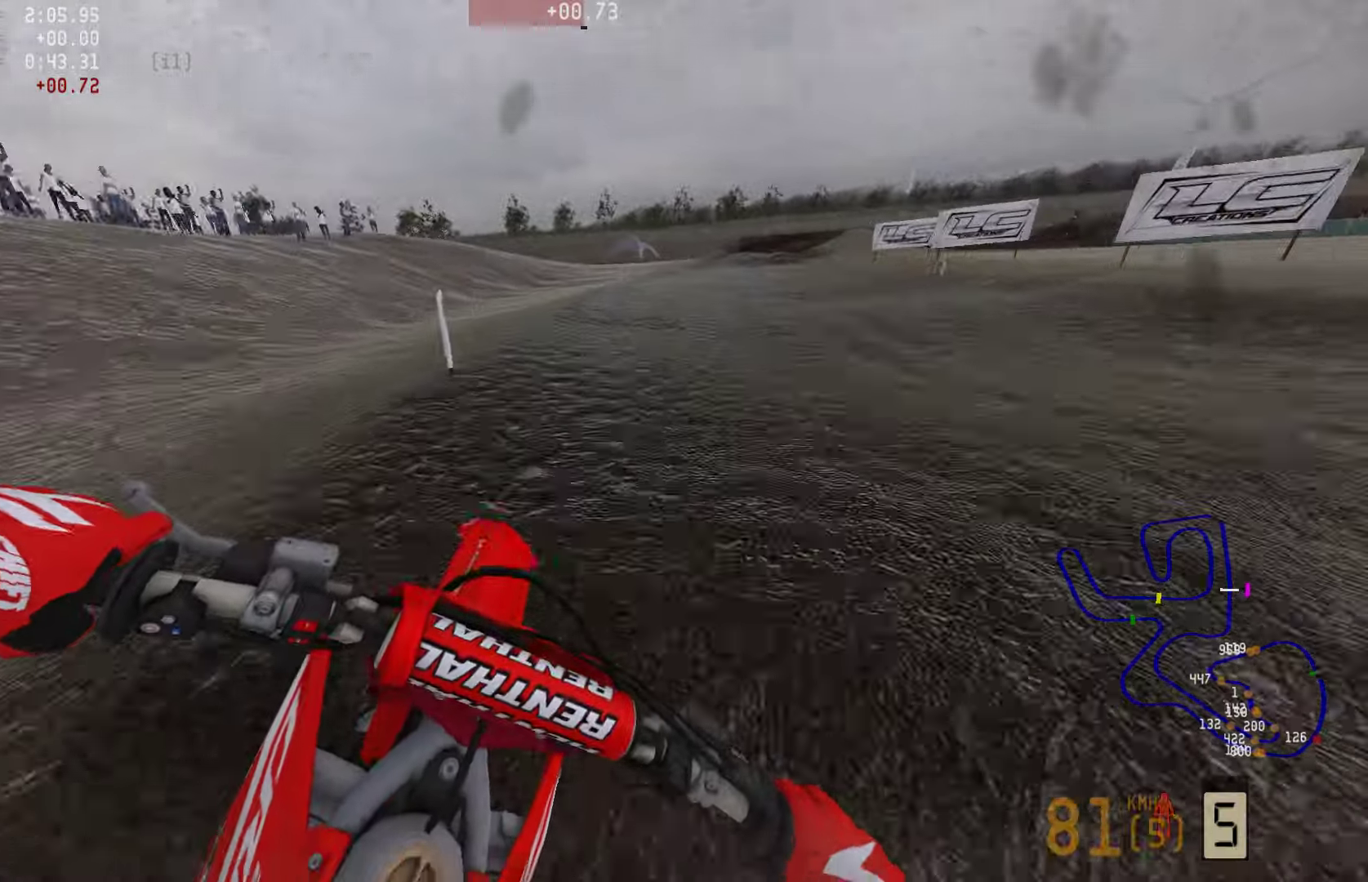
{"buttons": ["R2"], "left_stick": "right", "right_stick": "center", "events": []}
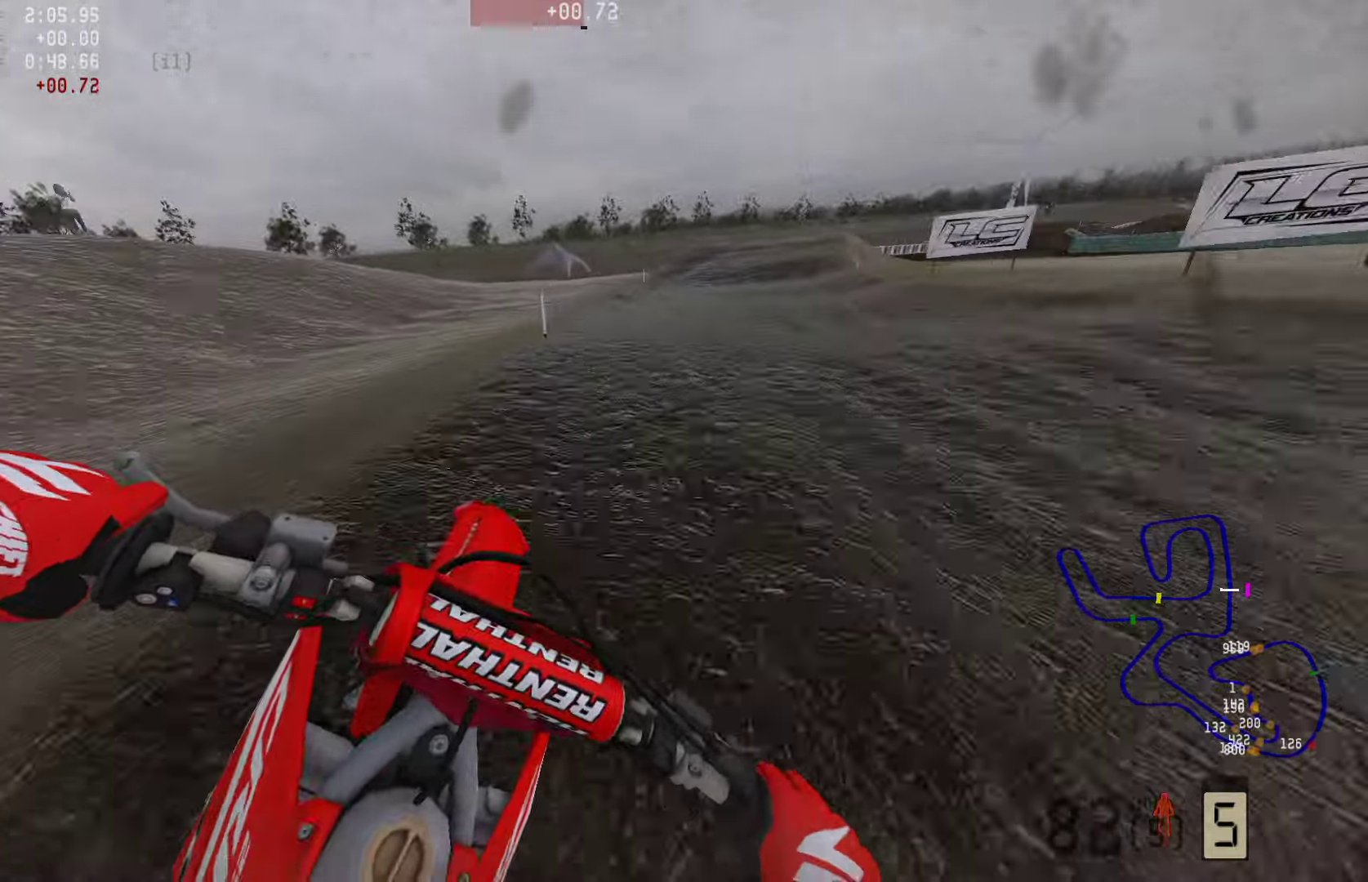
{"buttons": ["R2"], "left_stick": "right", "right_stick": "center", "events": []}
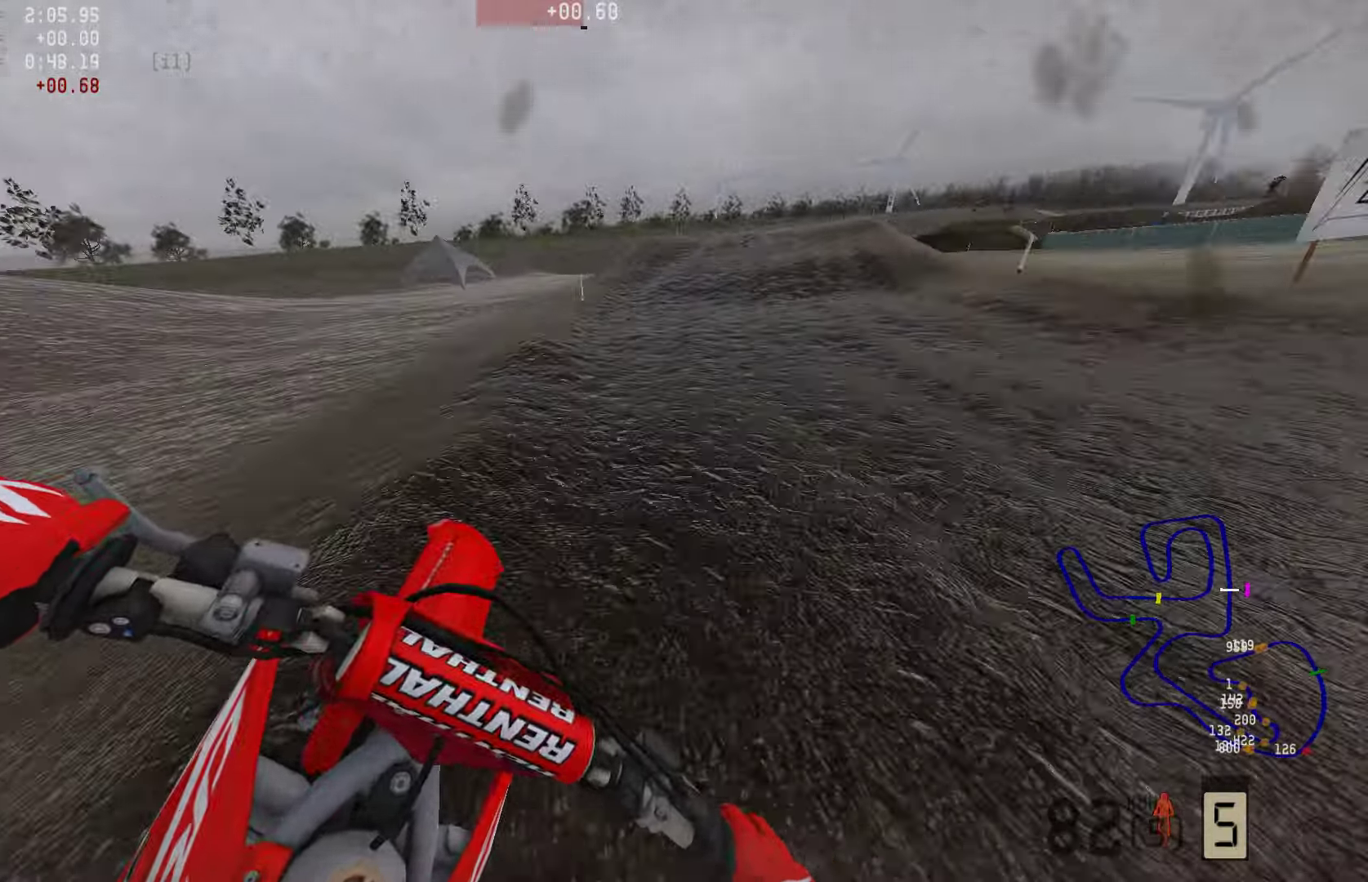
{"buttons": ["R2"], "left_stick": "right", "right_stick": "center", "events": []}
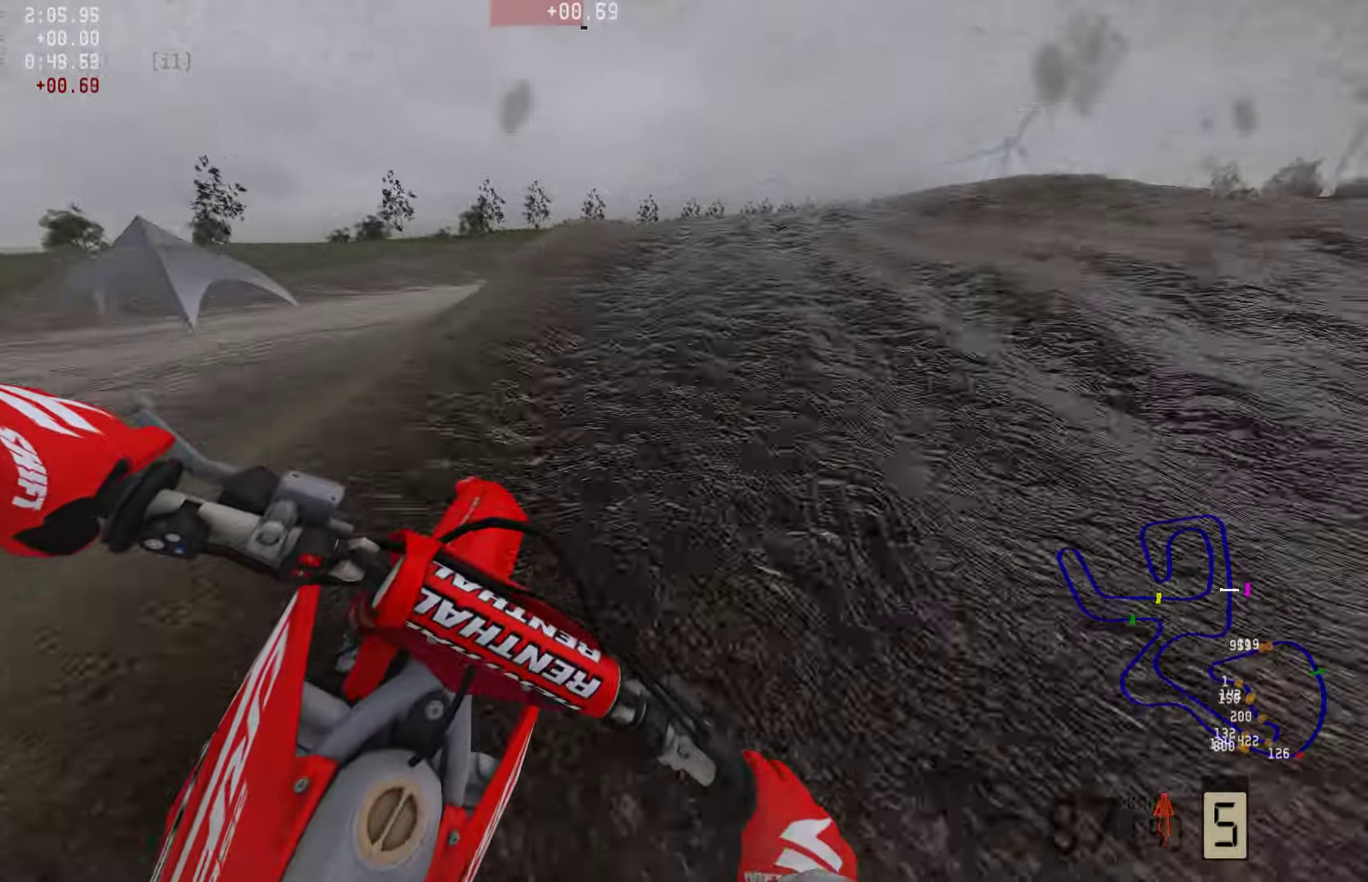
{"buttons": [], "left_stick": "right", "right_stick": "center", "events": [[147, "R2", "up"], [295, "R3", "down"], [379, "R3", "up"]]}
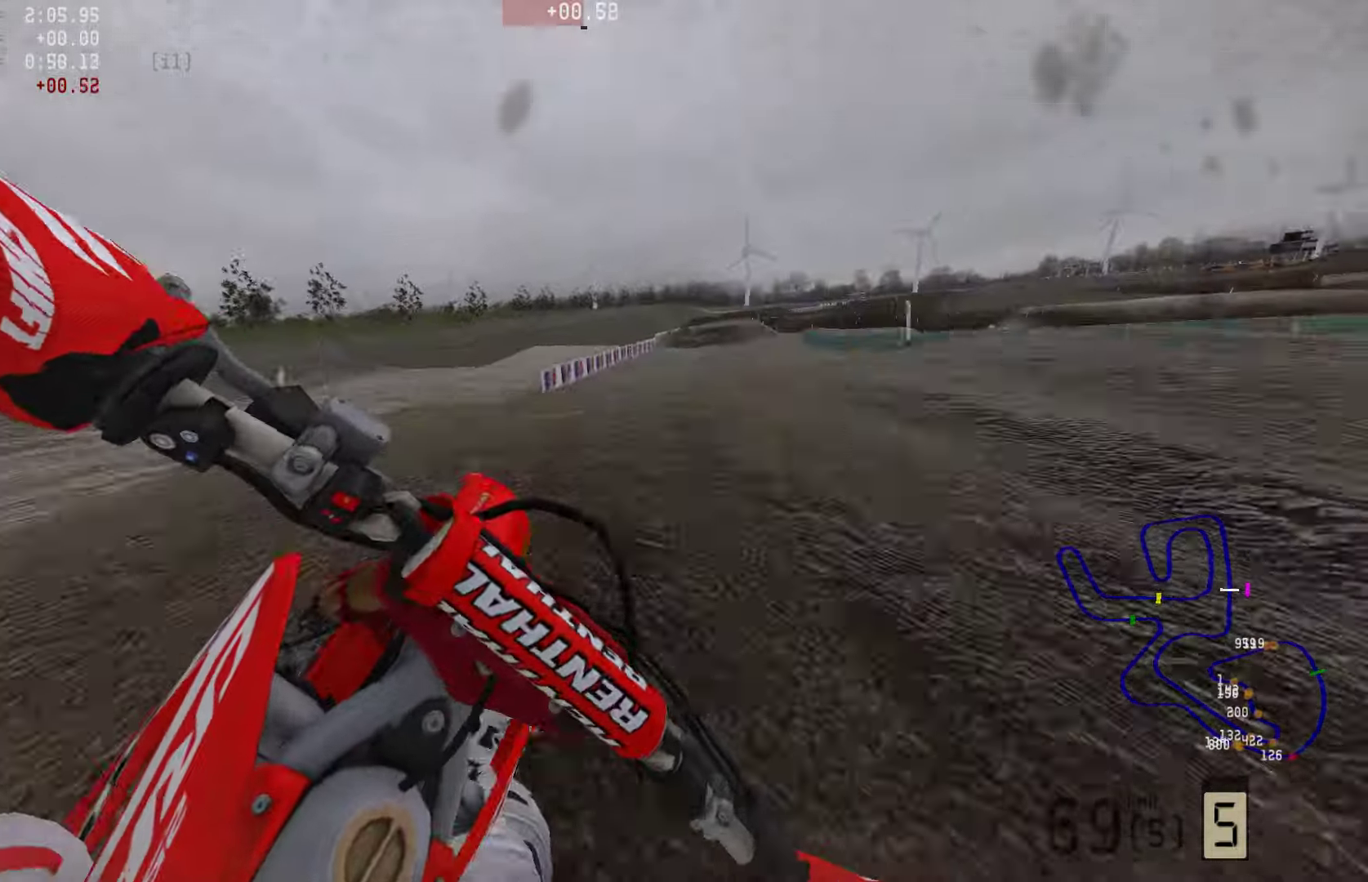
{"buttons": ["R2"], "left_stick": "right", "right_stick": "center", "events": [[85, "SQUARE", "down"], [148, "SQUARE", "up"], [148, "left_stick", "center"], [337, "R2", "down"], [337, "R3", "down"], [421, "left_stick", "right"], [442, "R3", "up"]]}
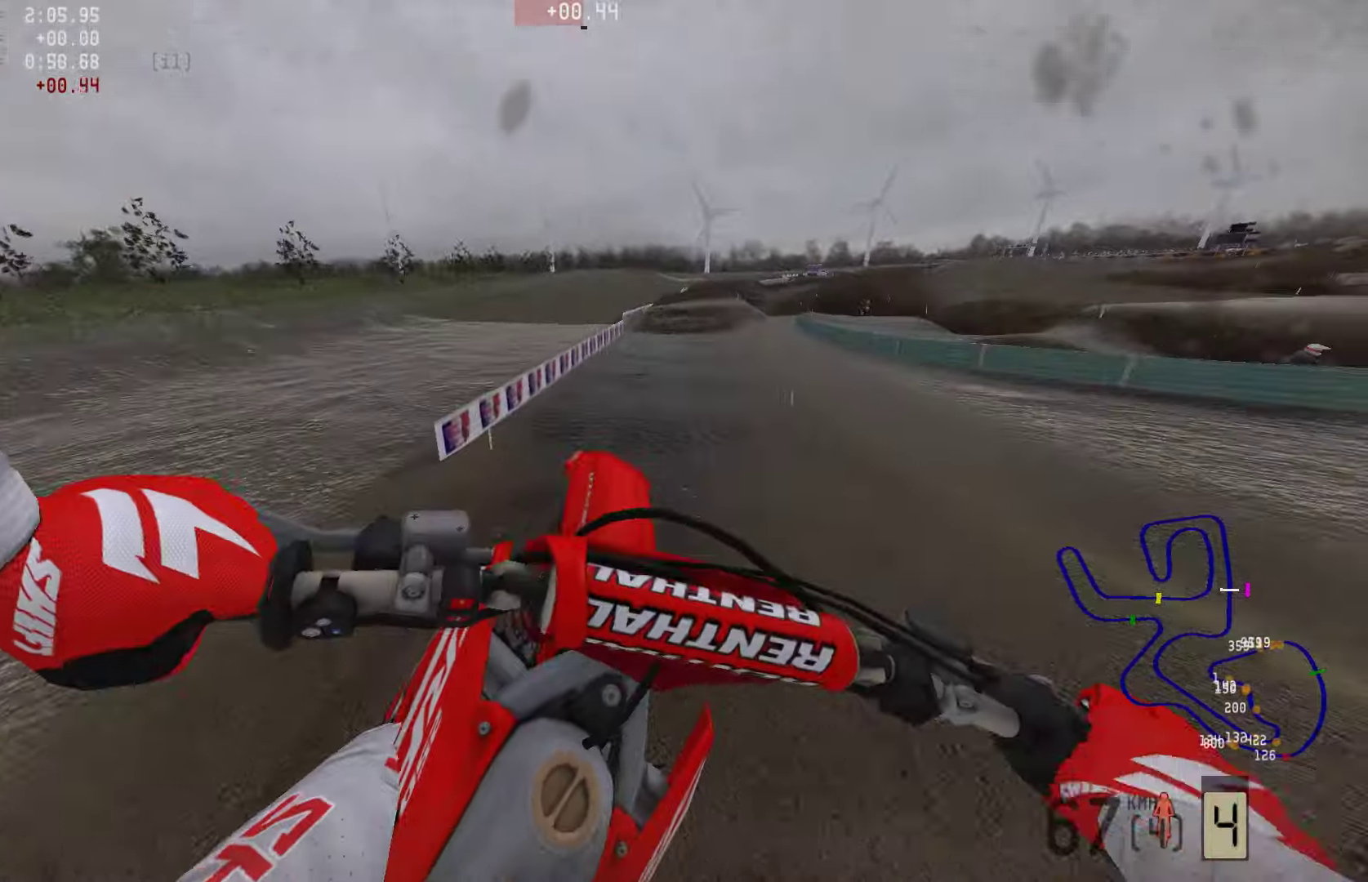
{"buttons": ["R2"], "left_stick": "right", "right_stick": "center", "events": [[42, "R2", "up"], [379, "R2", "down"]]}
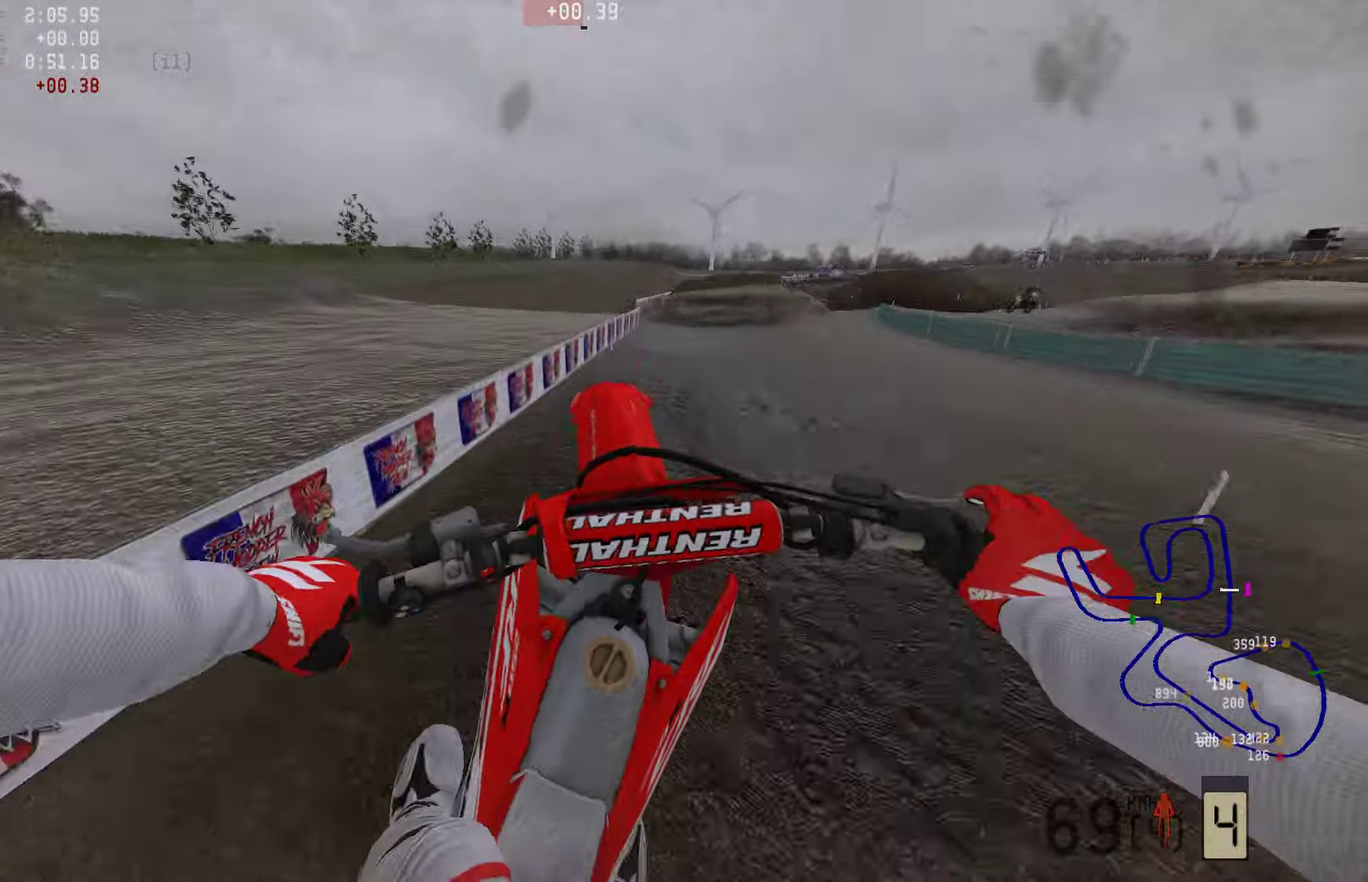
{"buttons": ["R2"], "left_stick": "center", "right_stick": "center", "events": [[84, "left_stick", "center"], [189, "R3", "down"], [274, "R3", "up"], [337, "R3", "down"], [463, "R3", "up"]]}